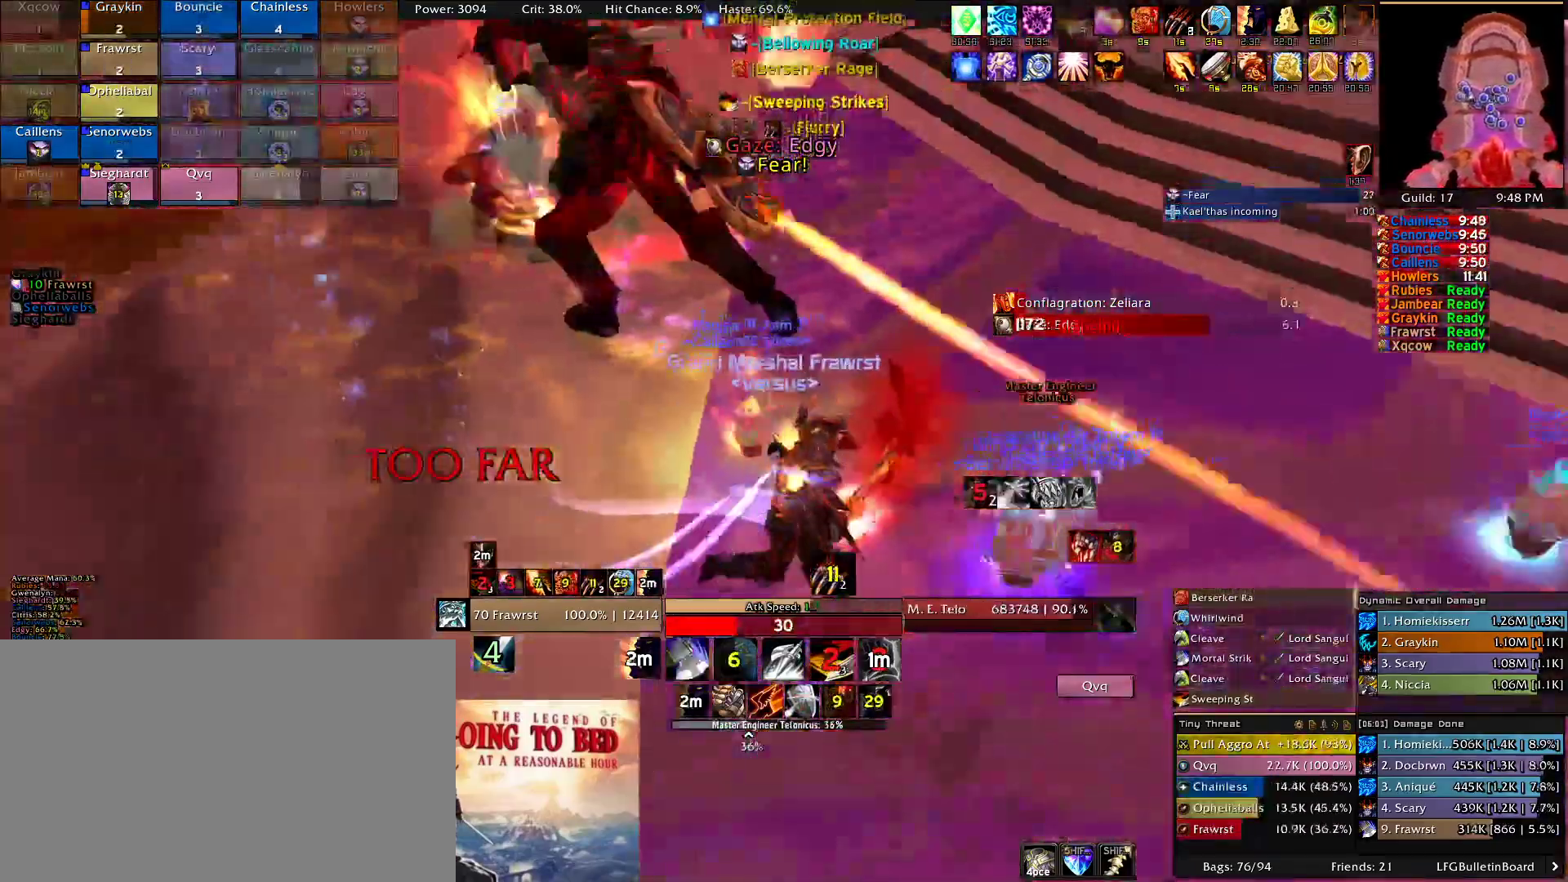
Gameplay with keyboard and mouse; each line is a JSON object with the keys and mouse buttons held at the frame after it. "events" lists presses ("down") and releases ("up") of "1", "2", "3", "4", "5", "a", "alt", "c", "caps_lock", "ctrl", "d", "e", "f", "g", "q", "r", "s", "shift", "t", "tab", "v", "w", "x", "z", "mouse_left", "mouse_wheel" and "mouse_right" between this image and that frame as [ms after this image, input, new state], when the widget could be followed in between. "mouse_left", "mouse_wheel", "mouse_right" = the "left", "wheel", "right" buttons of the "mouse" list. No other keys are recorded. "wheel" means that the mouse wheel is clicked or scrolled. Mouse movement is not recorded.
{"keys": [], "mouse": ["right"], "events": [[33, "d", "up"], [33, "w", "down"], [66, "2", "up"], [166, "e", "down"], [250, "e", "up"], [350, "e", "down"], [400, "w", "up"], [450, "e", "up"]]}
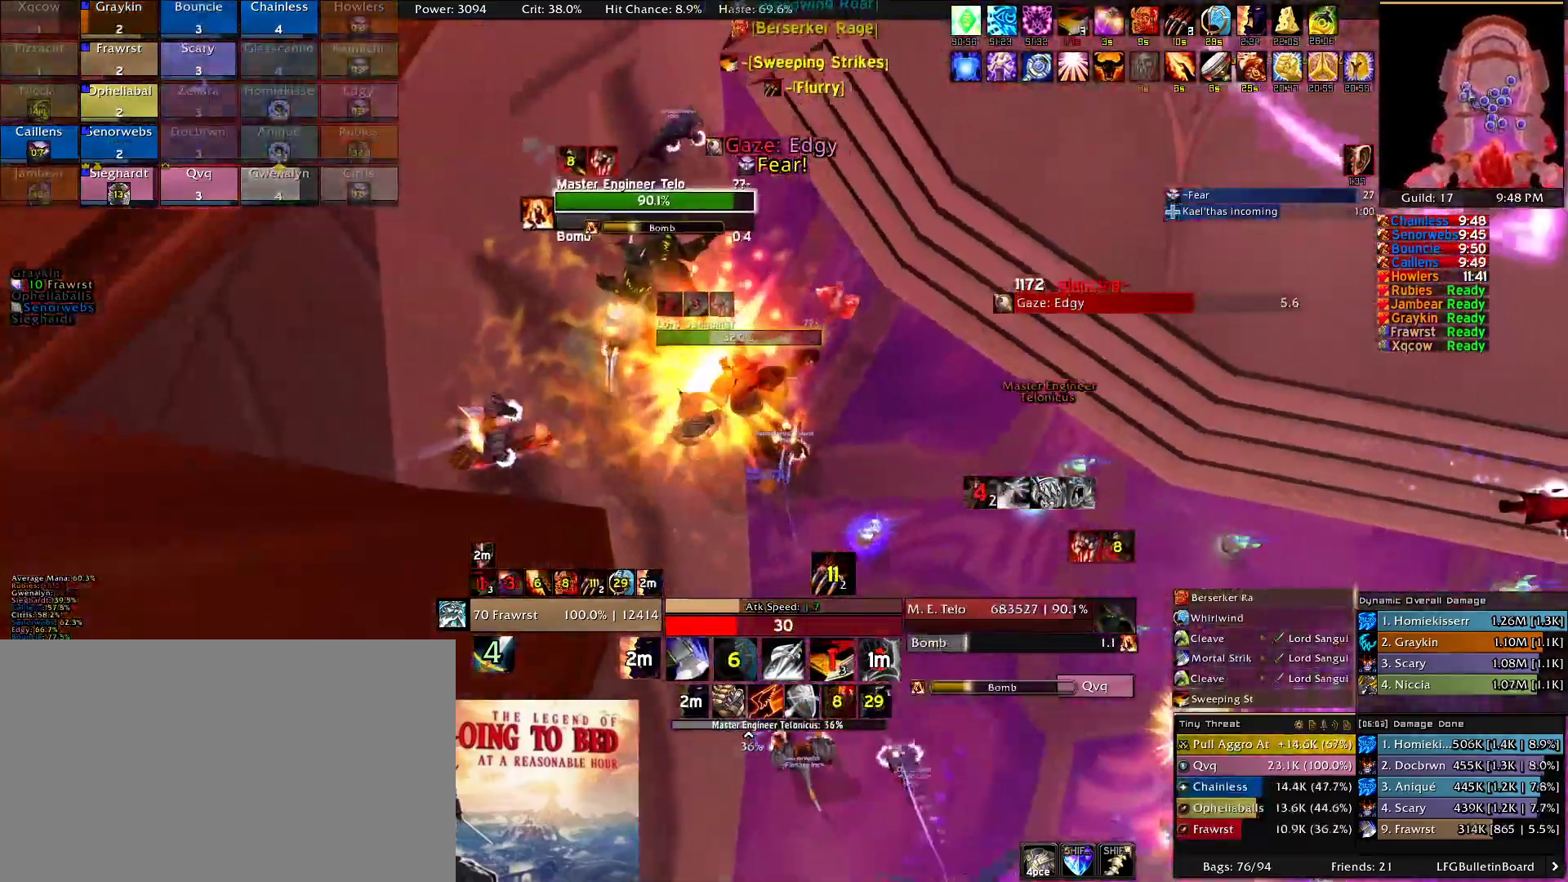
{"keys": [], "mouse": ["right"]}
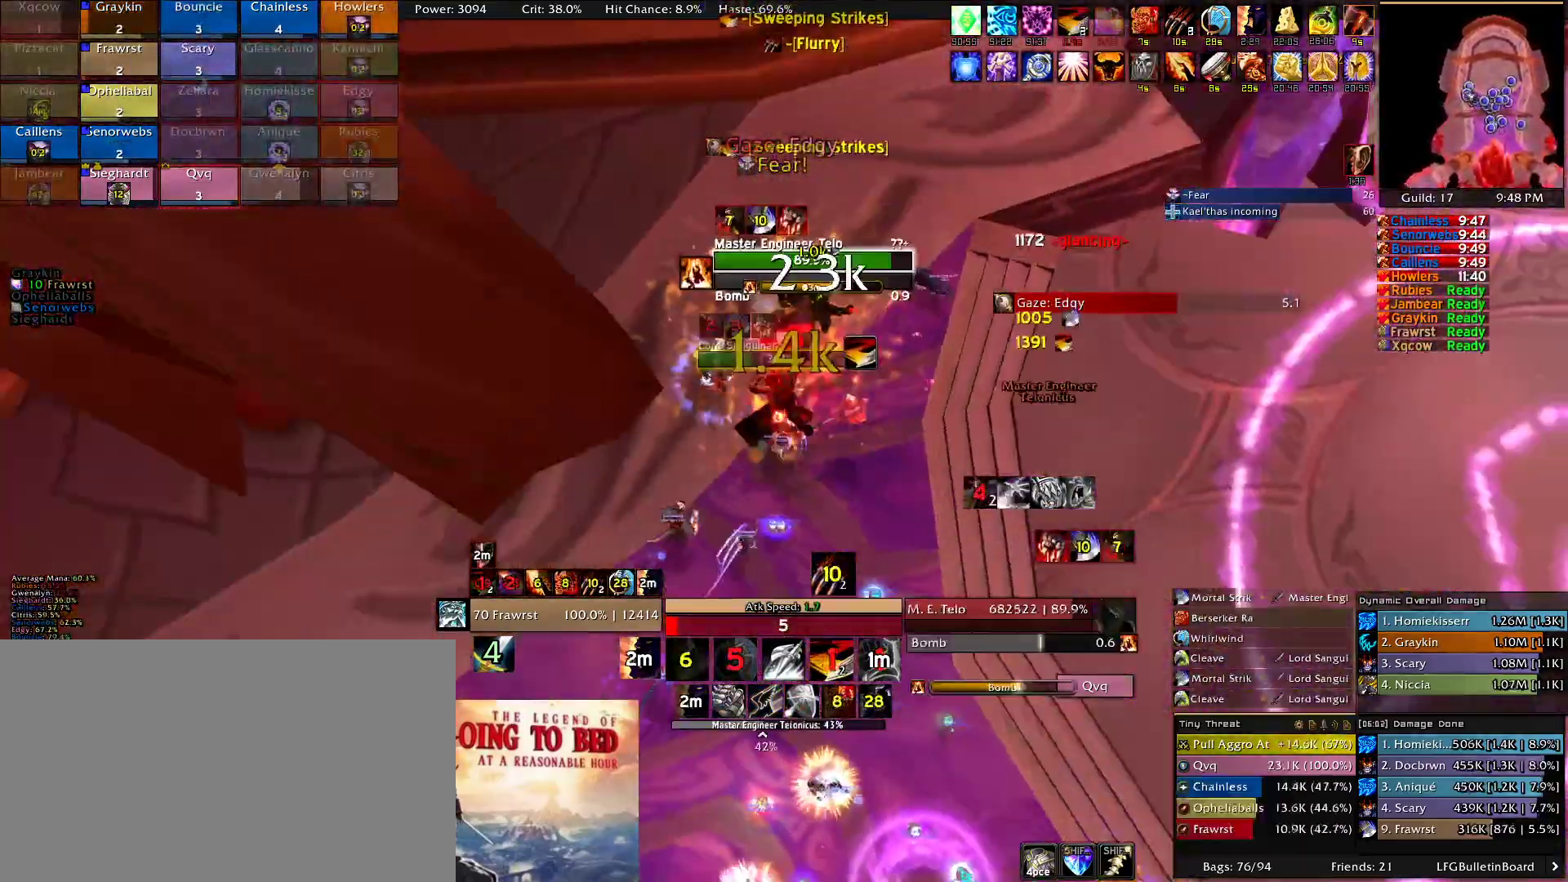
{"keys": [], "mouse": ["right"], "events": [[150, "e", "down"], [250, "e", "up"], [383, "s", "down"], [483, "s", "up"]]}
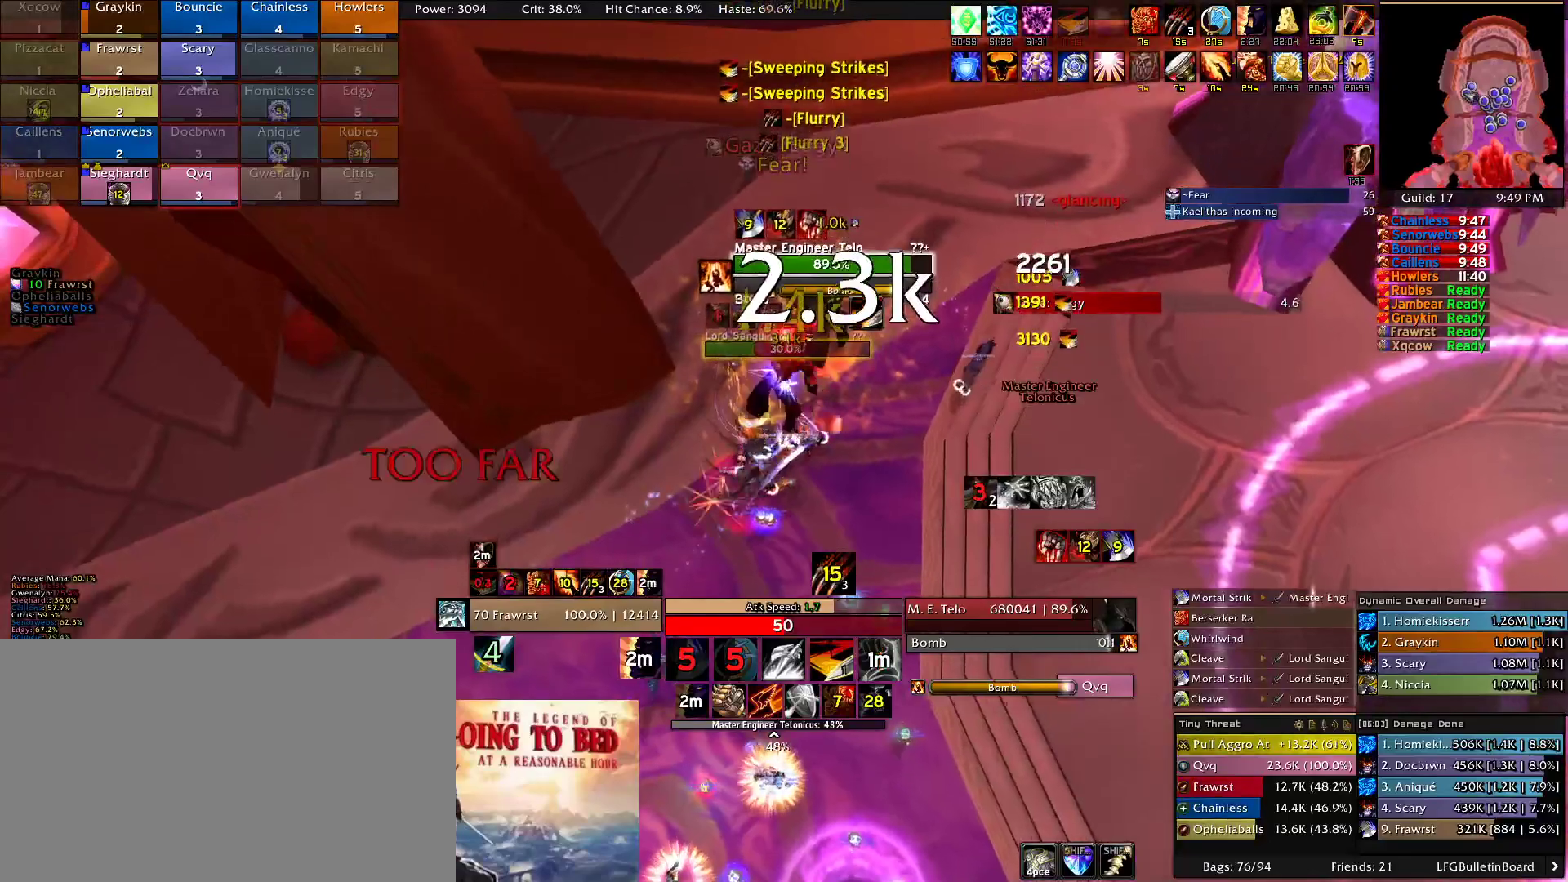
{"keys": [], "mouse": ["right"], "events": [[400, "e", "down"], [450, "e", "up"]]}
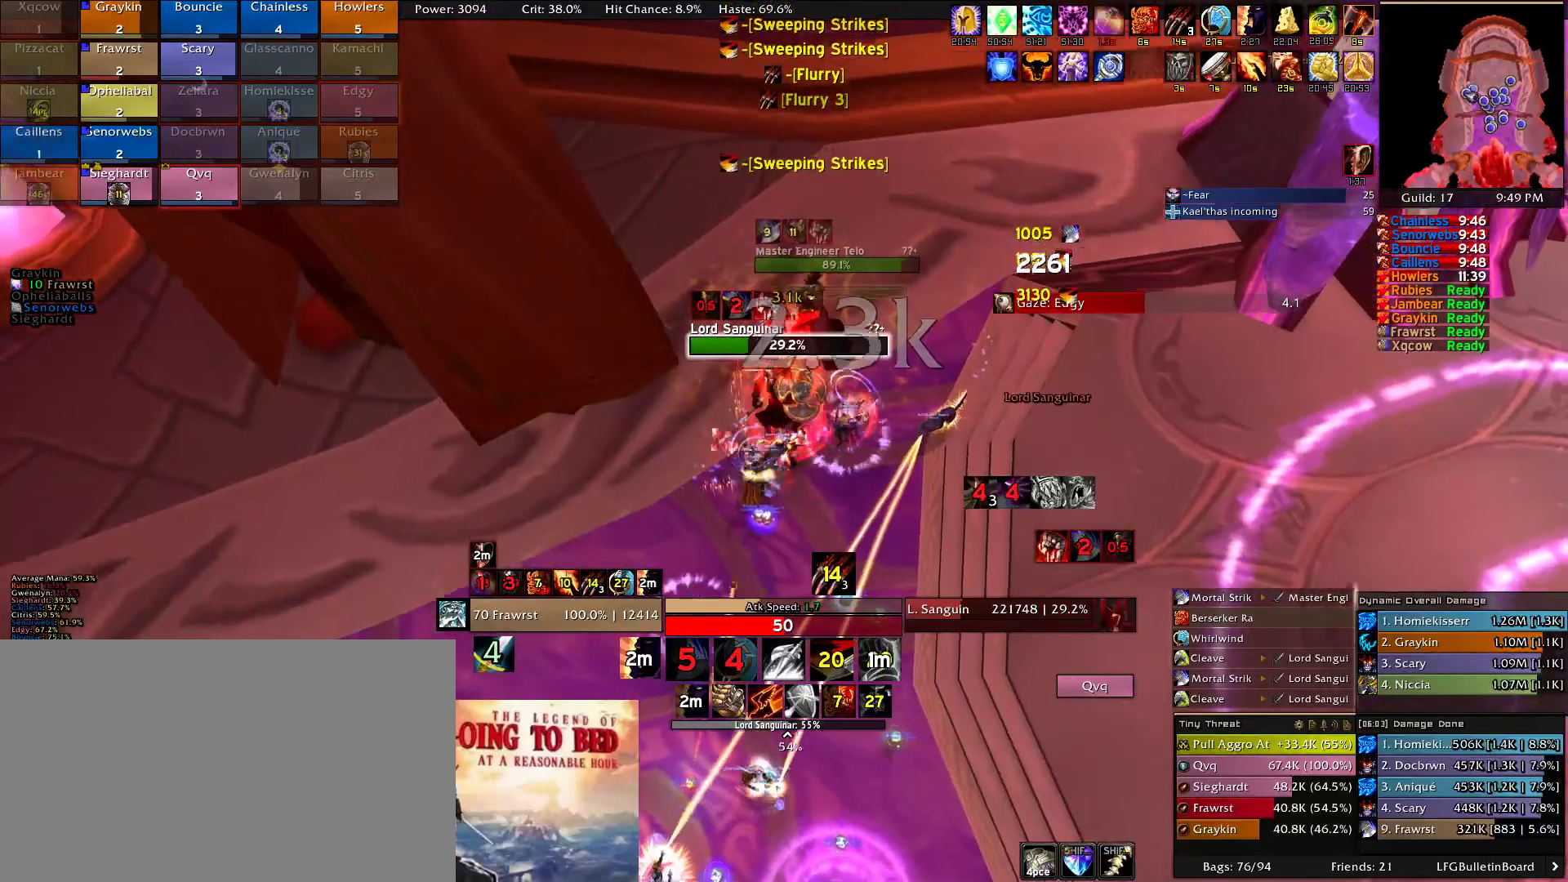
{"keys": ["2"], "mouse": ["left"], "events": [[83, "5", "down"], [183, "5", "up"], [183, "mouse_right", "up"], [283, "2", "down"], [366, "2", "up"], [466, "2", "down"], [466, "mouse_left", "down"]]}
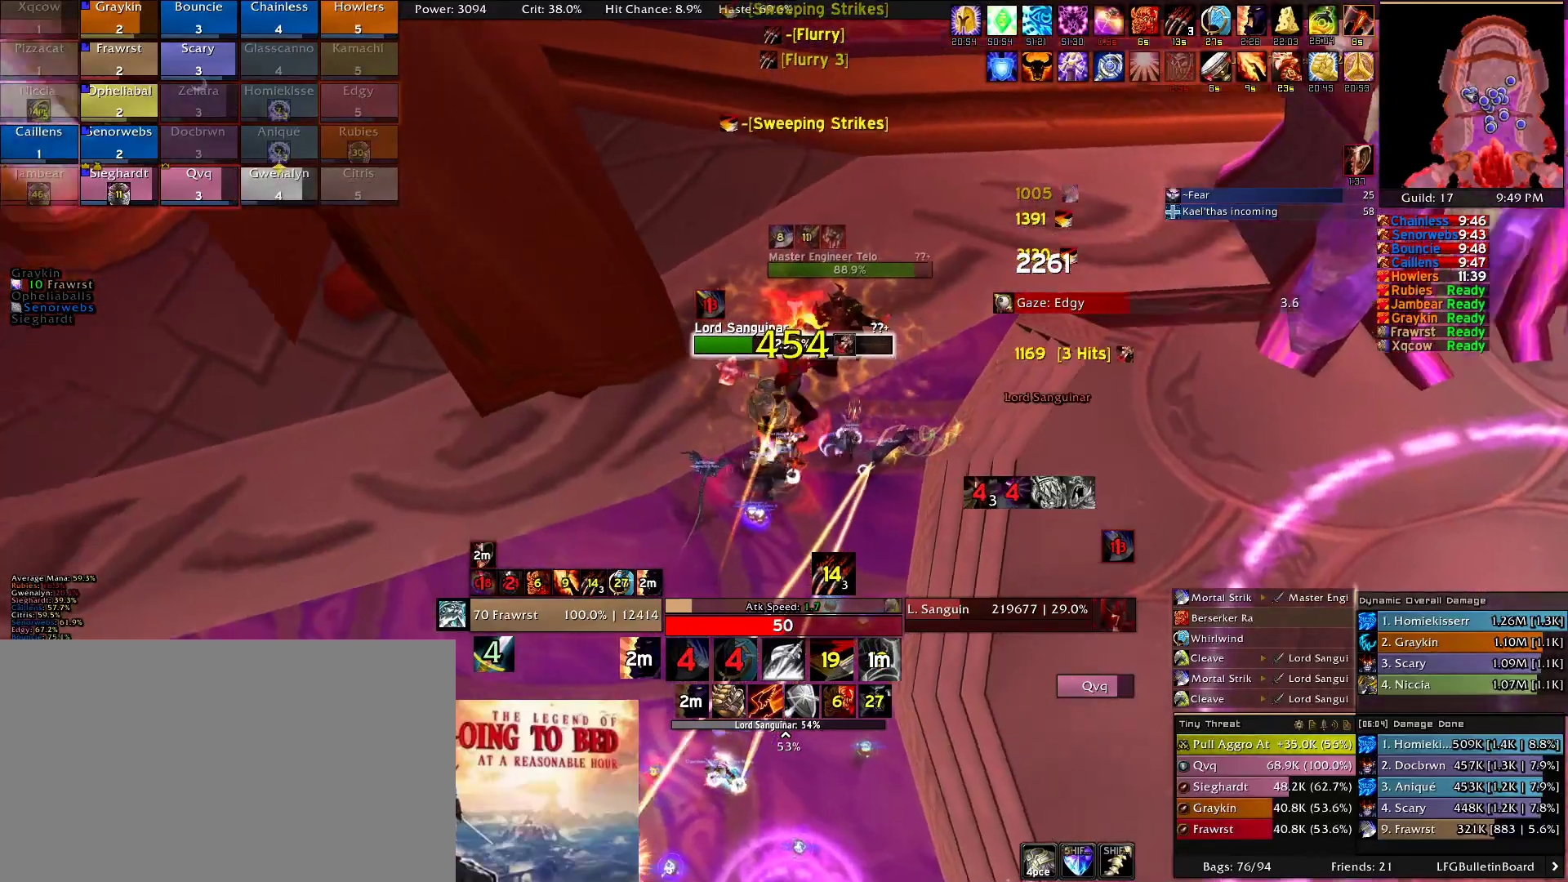
{"keys": [], "mouse": [], "events": [[16, "2", "up"], [100, "2", "down"], [200, "2", "up"], [250, "2", "down"], [333, "2", "up"], [333, "mouse_left", "up"], [383, "e", "down"], [483, "e", "up"]]}
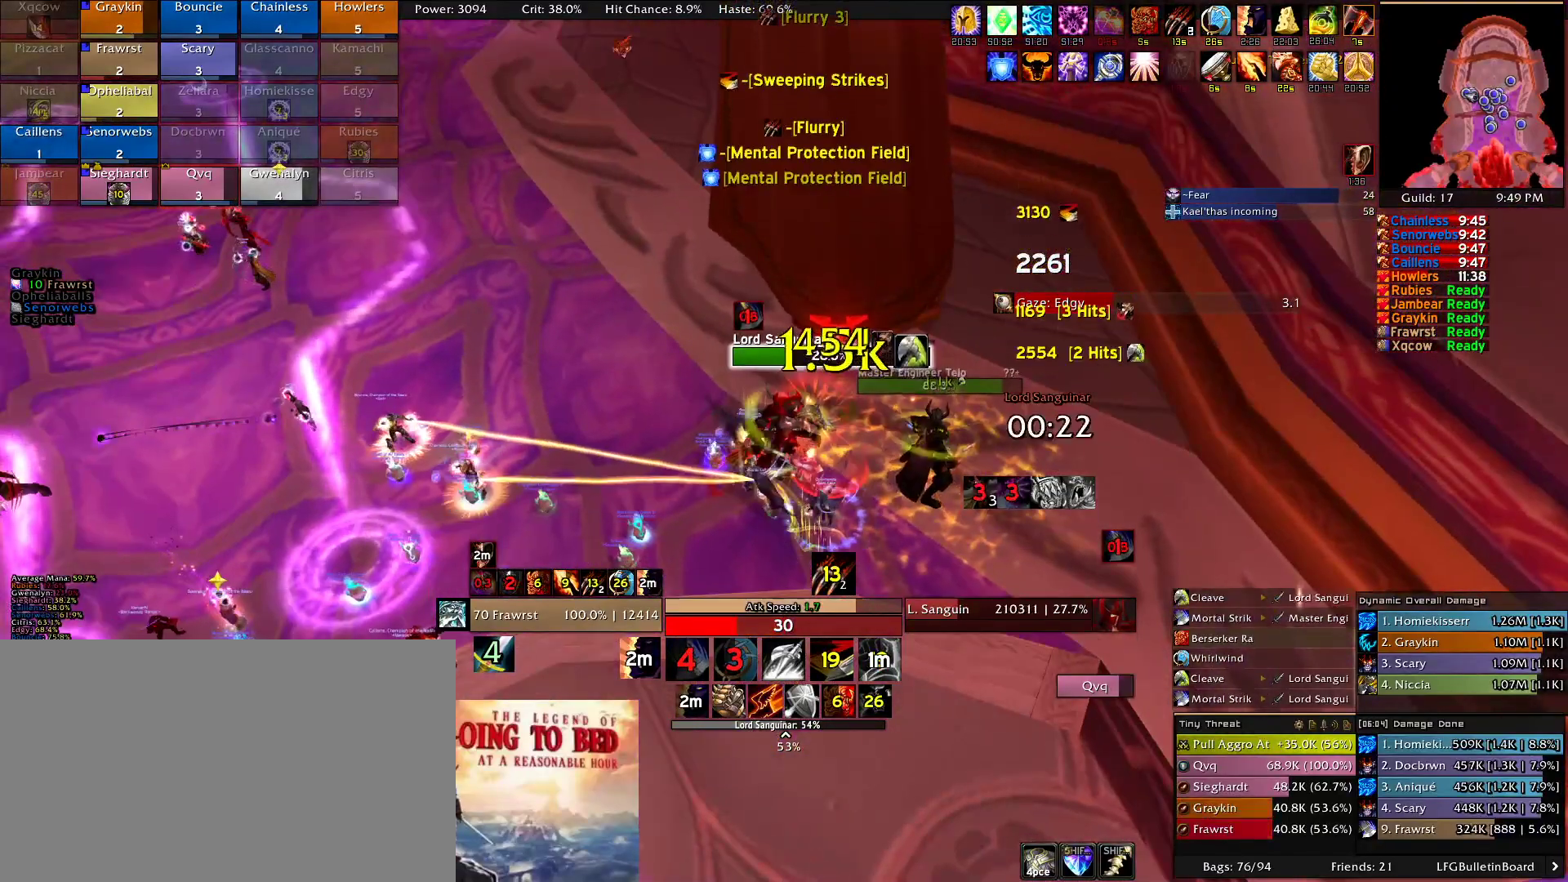
{"keys": [], "mouse": [], "events": [[66, "e", "down"], [166, "e", "up"], [450, "e", "down"], [500, "e", "up"]]}
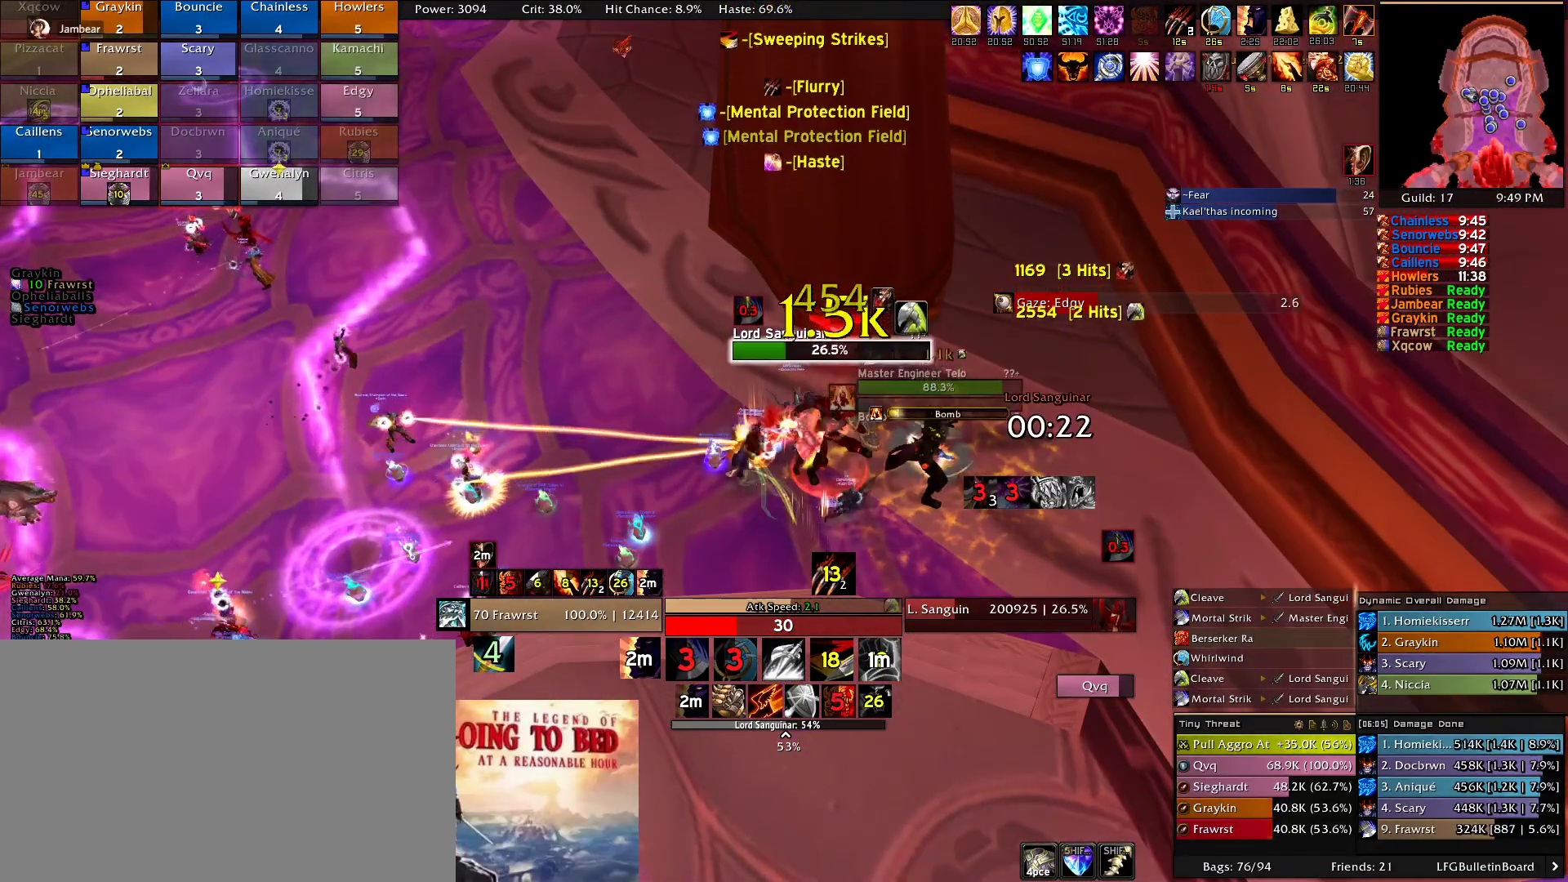
{"keys": ["e"], "mouse": [], "events": [[83, "e", "down"], [183, "e", "up"], [233, "e", "down"], [316, "e", "up"], [416, "e", "down"]]}
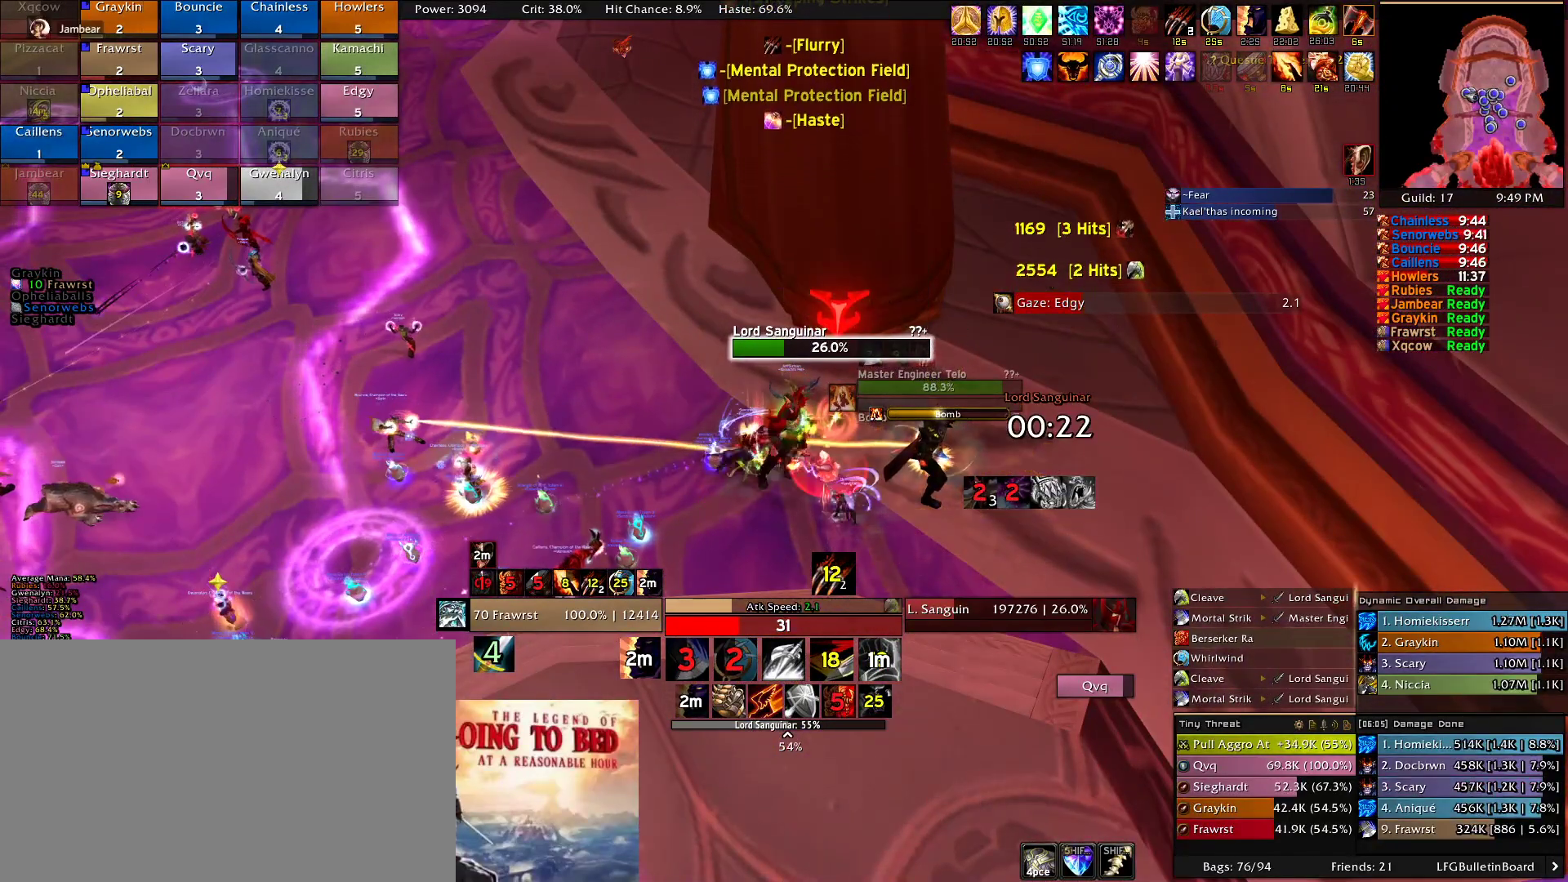
{"keys": ["2"], "mouse": [], "events": [[50, "e", "up"], [100, "2", "down"], [200, "2", "up"], [283, "2", "down"], [383, "2", "up"], [483, "2", "down"]]}
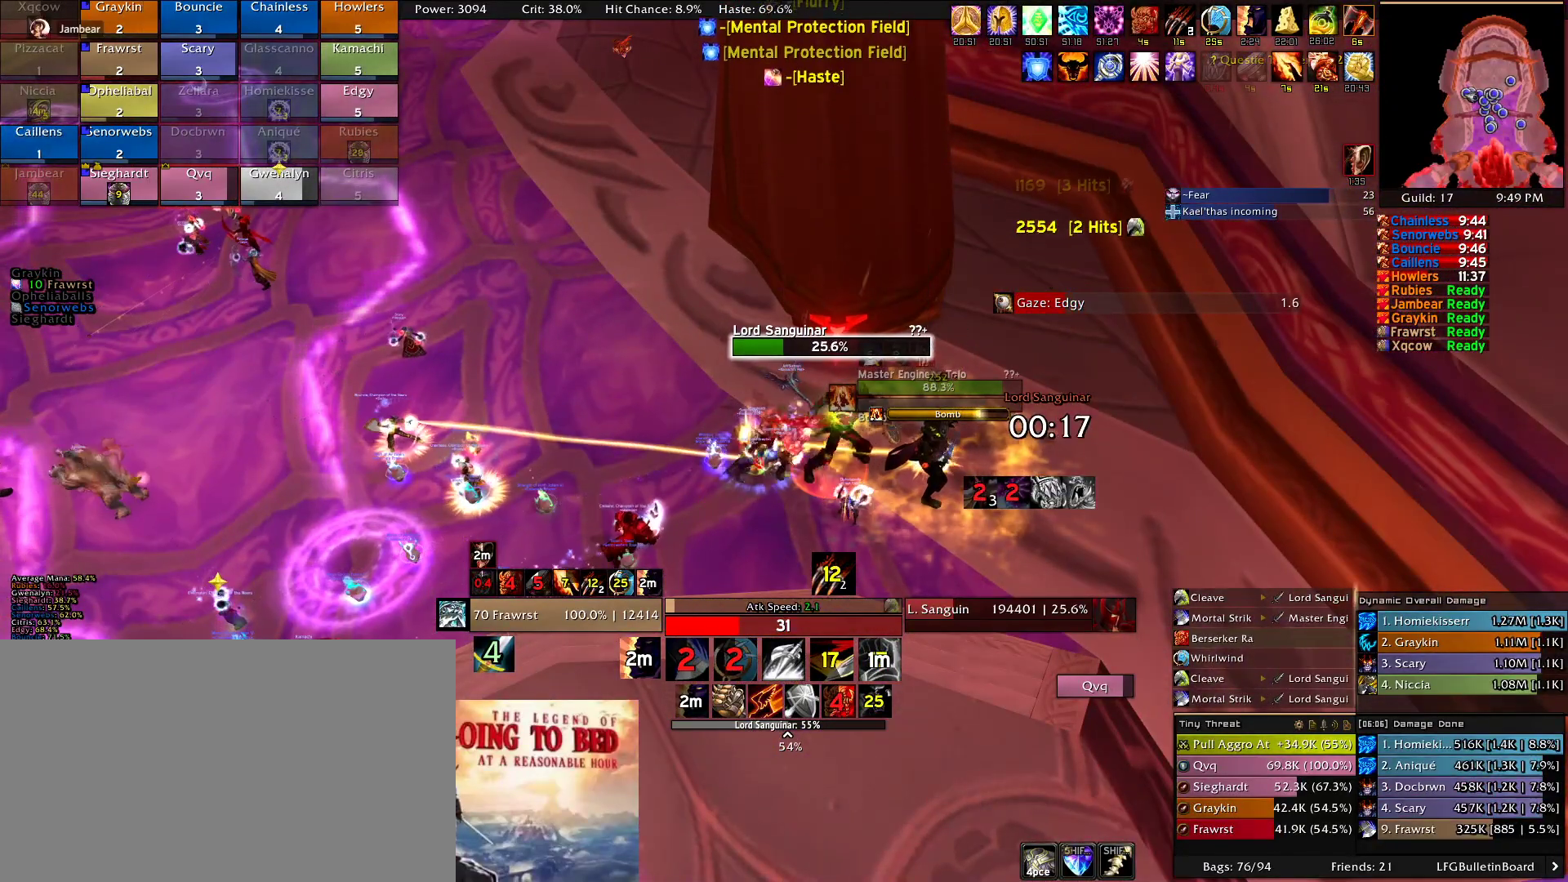
{"keys": [], "mouse": [], "events": [[66, "2", "up"], [116, "2", "down"], [266, "2", "up"], [266, "e", "down"], [350, "e", "up"], [450, "e", "down"], [500, "e", "up"]]}
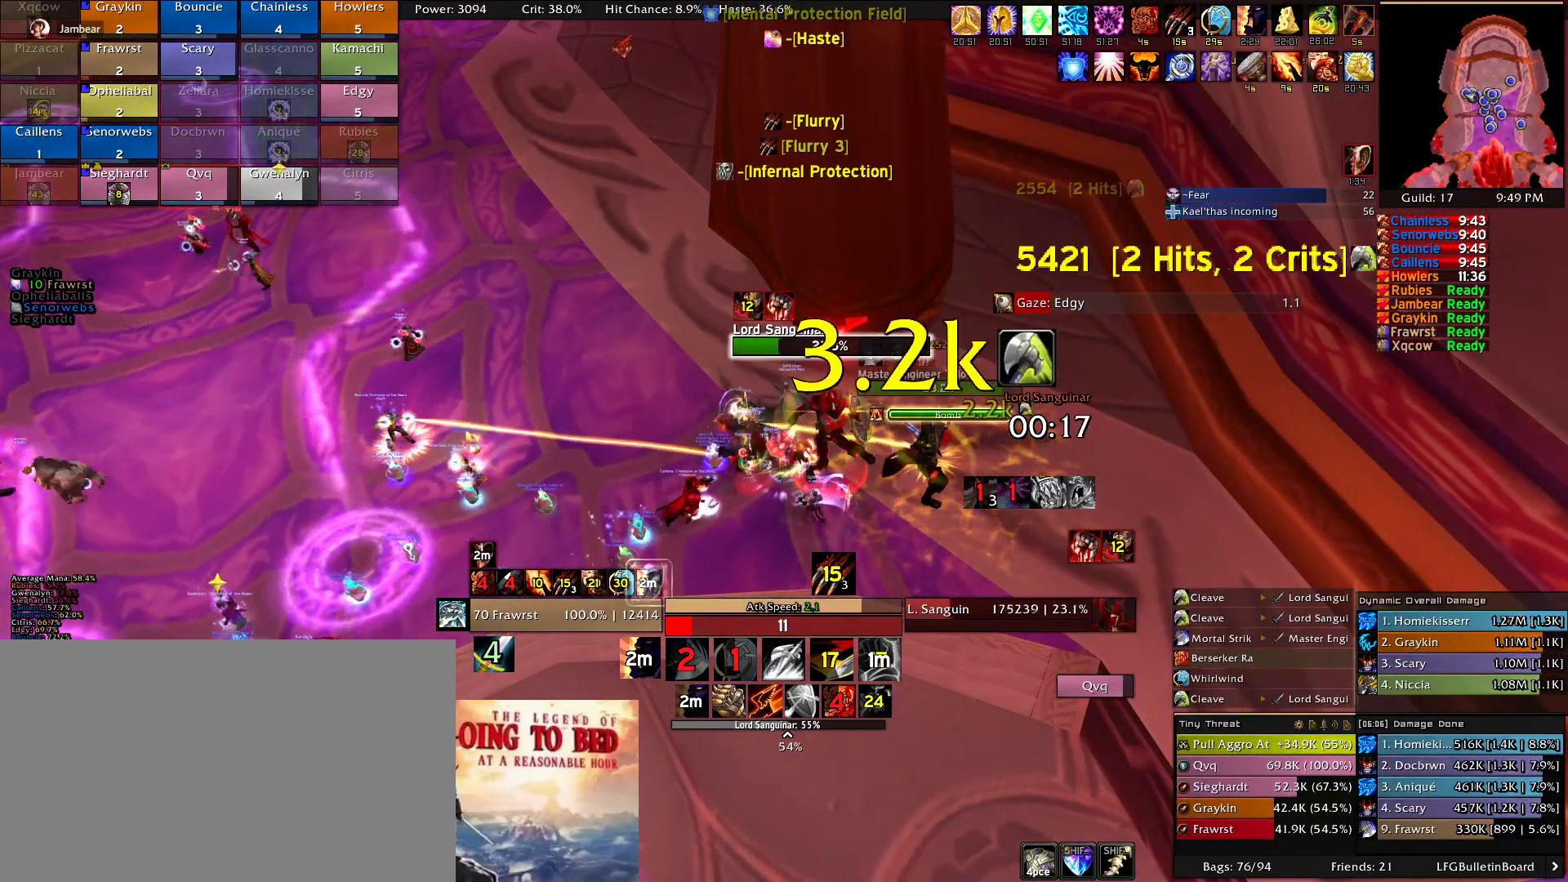
{"keys": ["e"], "mouse": [], "events": [[83, "e", "down"], [116, "e", "up"], [233, "5", "down"], [316, "5", "up"], [466, "e", "down"]]}
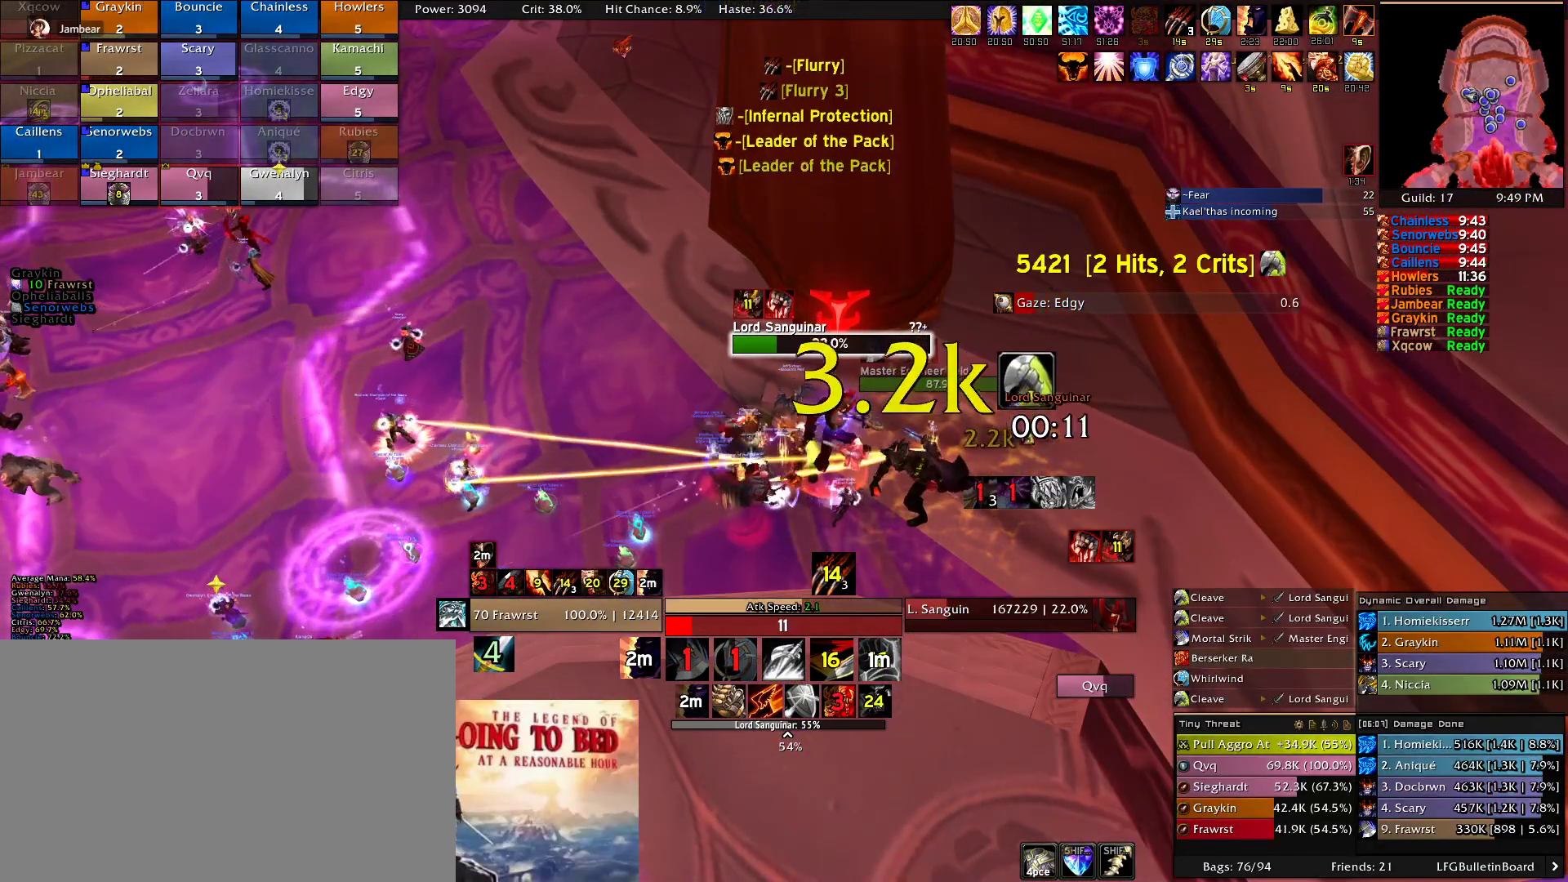
{"keys": ["2"], "mouse": [], "events": [[50, "e", "up"], [100, "e", "down"], [200, "e", "up"], [283, "2", "down"], [383, "2", "up"], [483, "2", "down"]]}
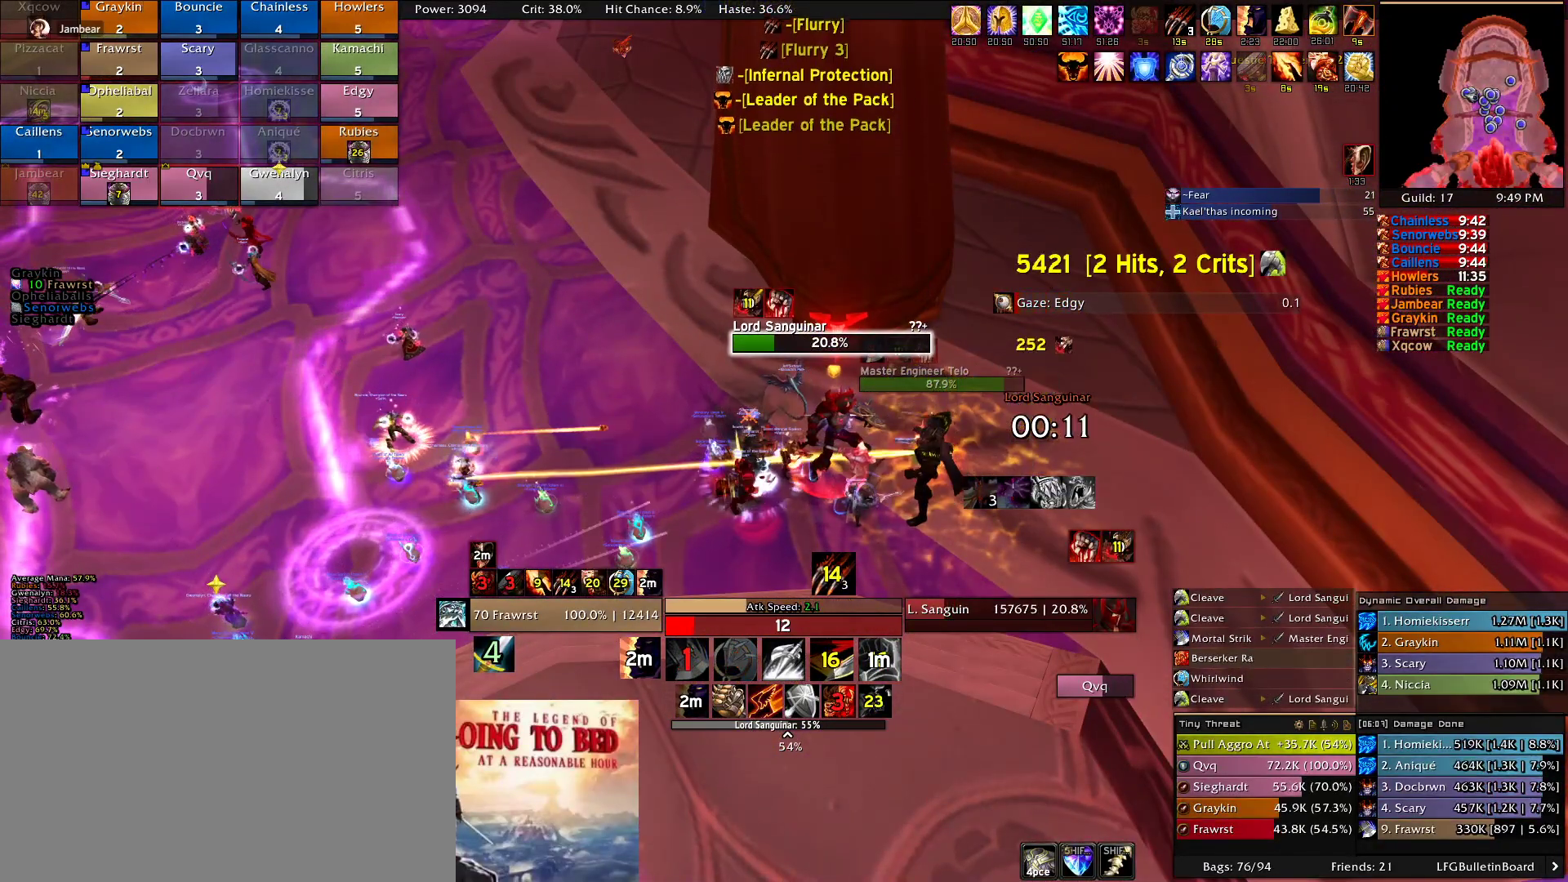
{"keys": ["2"], "mouse": [], "events": [[66, "2", "up"], [166, "2", "down"], [250, "2", "up"], [300, "2", "down"], [400, "2", "up"], [500, "2", "down"]]}
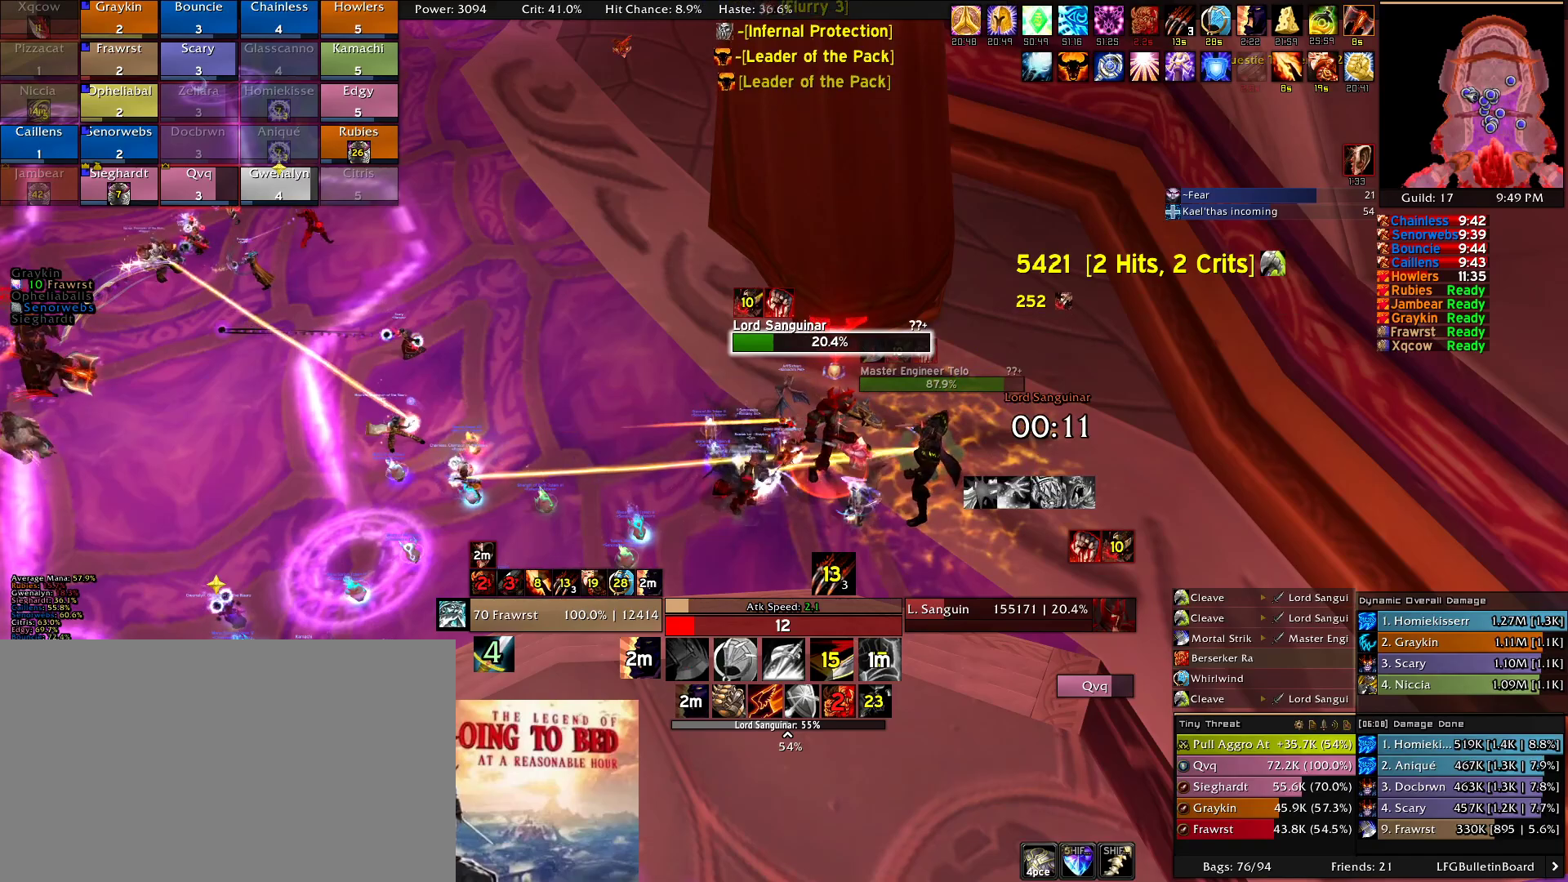
{"keys": ["2"], "mouse": [], "events": [[83, "2", "up"], [183, "2", "down"], [266, "2", "up"], [316, "2", "down"], [416, "2", "up"], [500, "2", "down"]]}
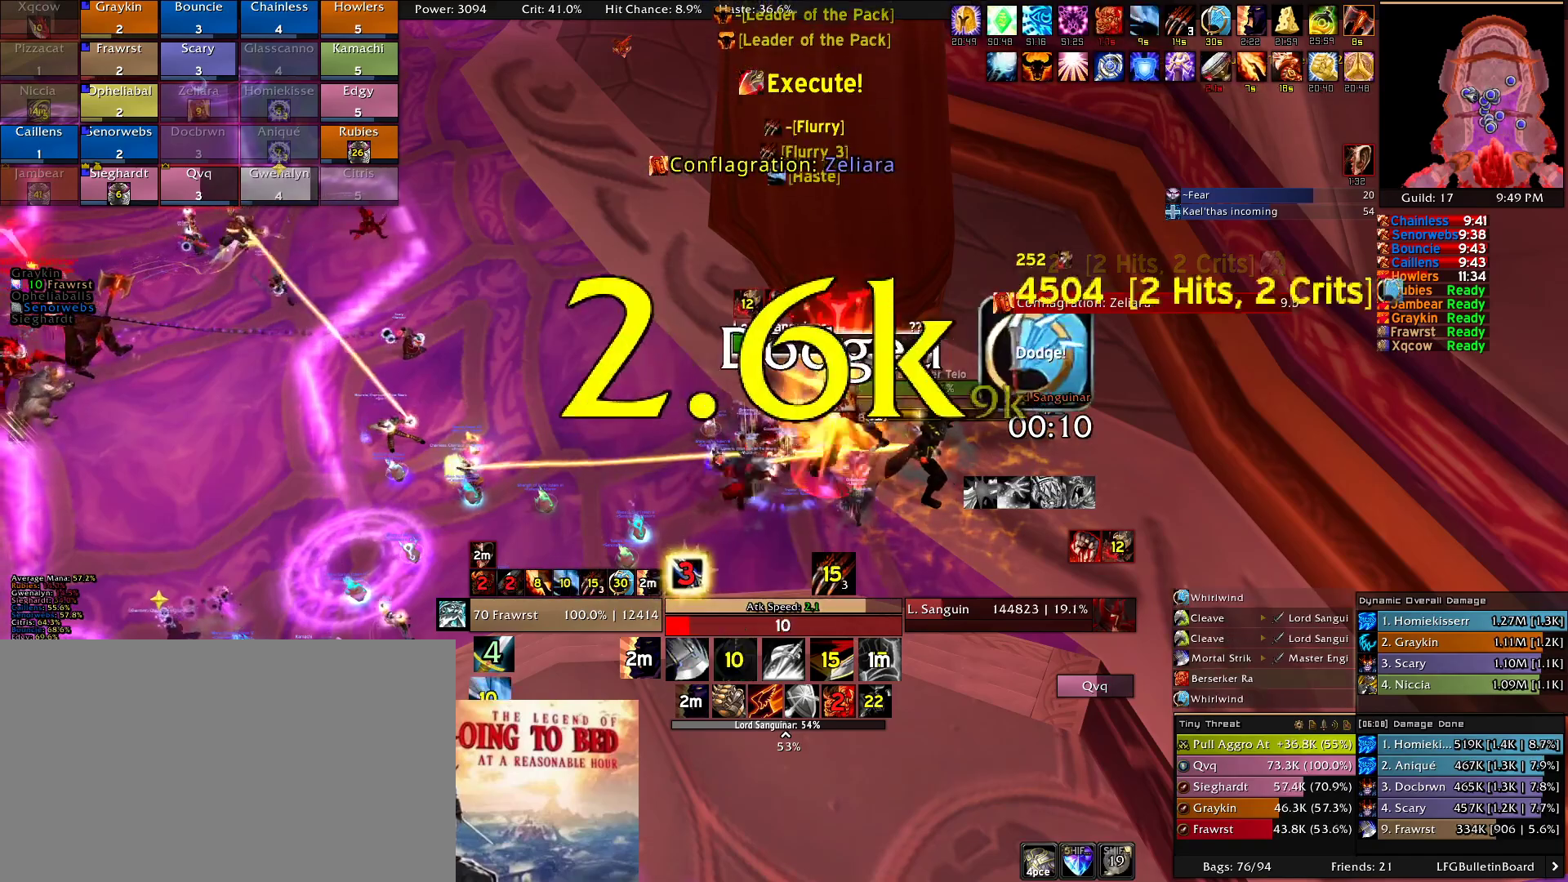
{"keys": ["e"], "mouse": [], "events": [[50, "2", "up"], [150, "2", "down"], [250, "2", "up"], [283, "2", "down"], [383, "2", "up"], [433, "e", "down"]]}
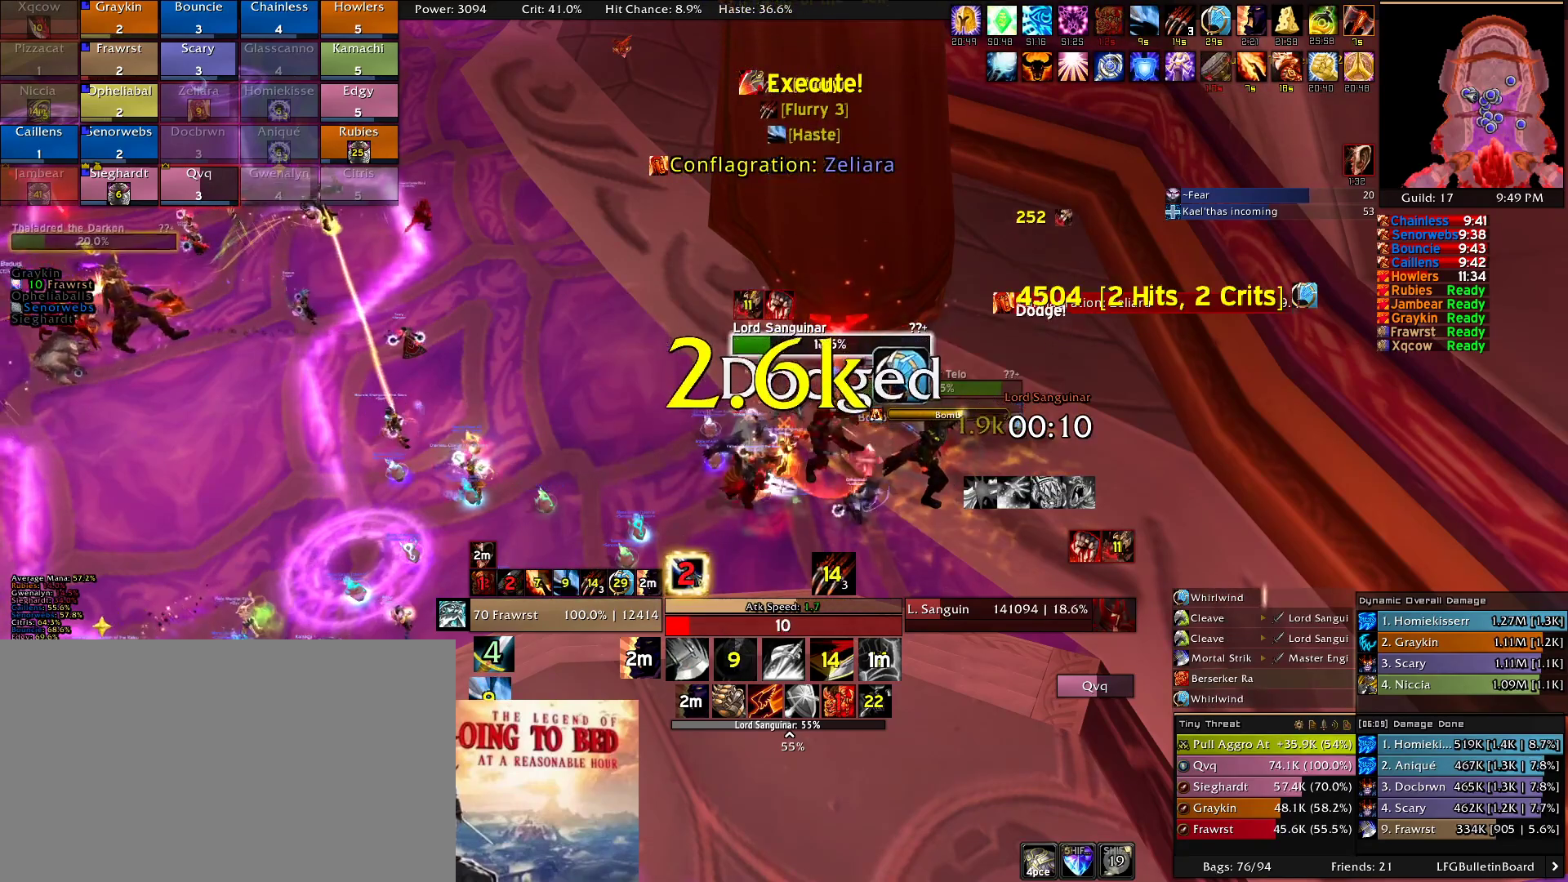
{"keys": ["5"], "mouse": [], "events": [[33, "e", "up"], [116, "e", "down"], [166, "e", "up"], [266, "e", "down"], [350, "e", "up"], [450, "5", "down"]]}
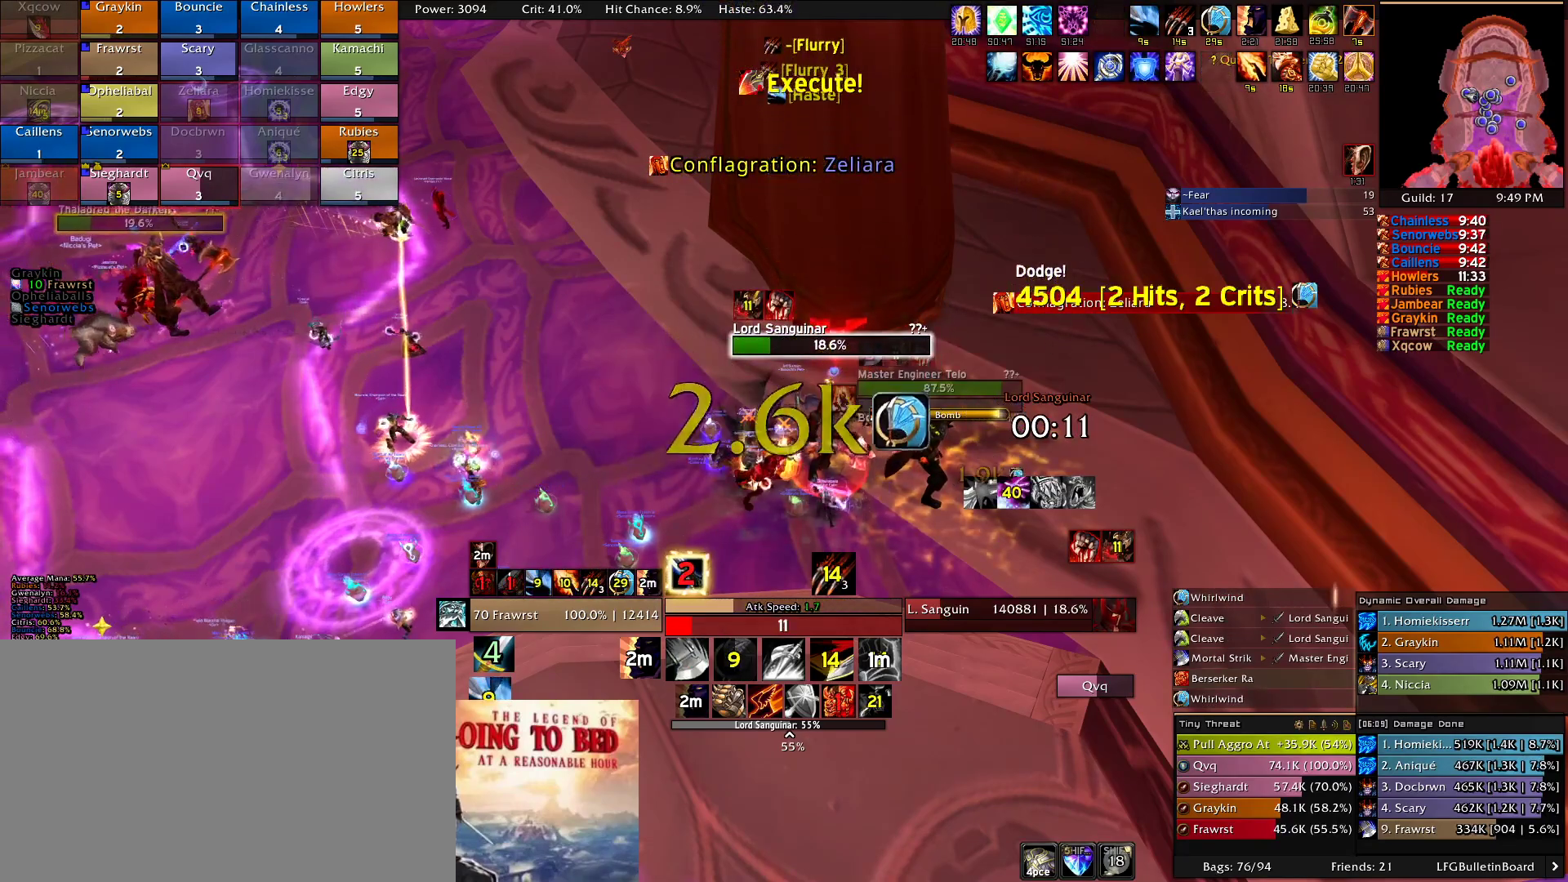
{"keys": ["2"], "mouse": [], "events": [[33, "5", "up"], [133, "e", "down"], [233, "e", "up"], [283, "e", "down"], [416, "e", "up"], [466, "2", "down"]]}
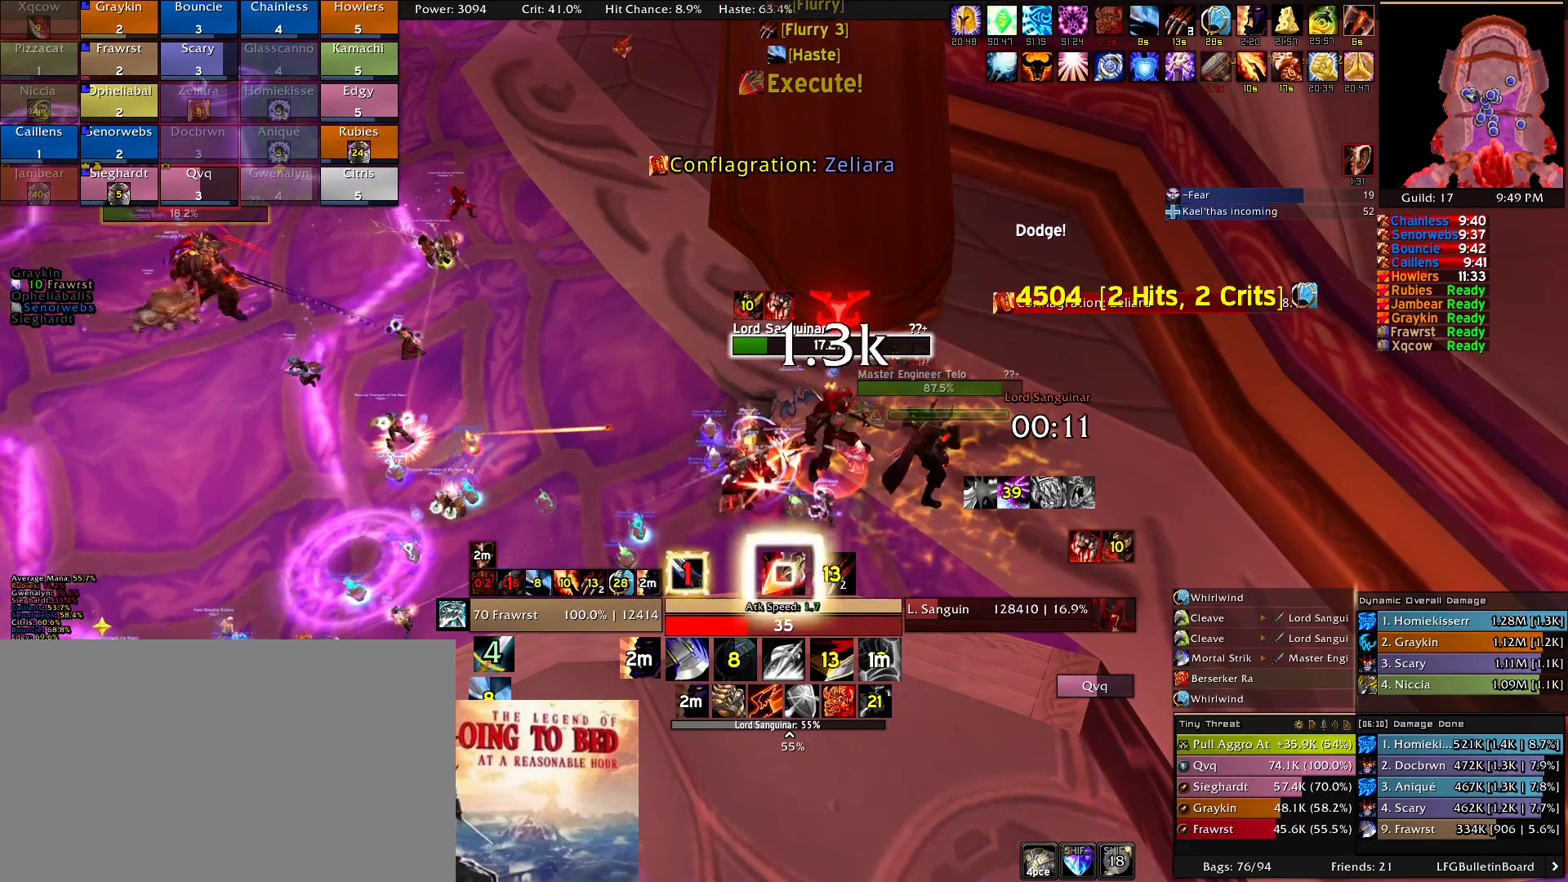
{"keys": ["e"], "mouse": [], "events": [[50, "2", "up"], [100, "2", "down"], [233, "2", "up"], [283, "2", "down"], [383, "2", "up"], [433, "e", "down"]]}
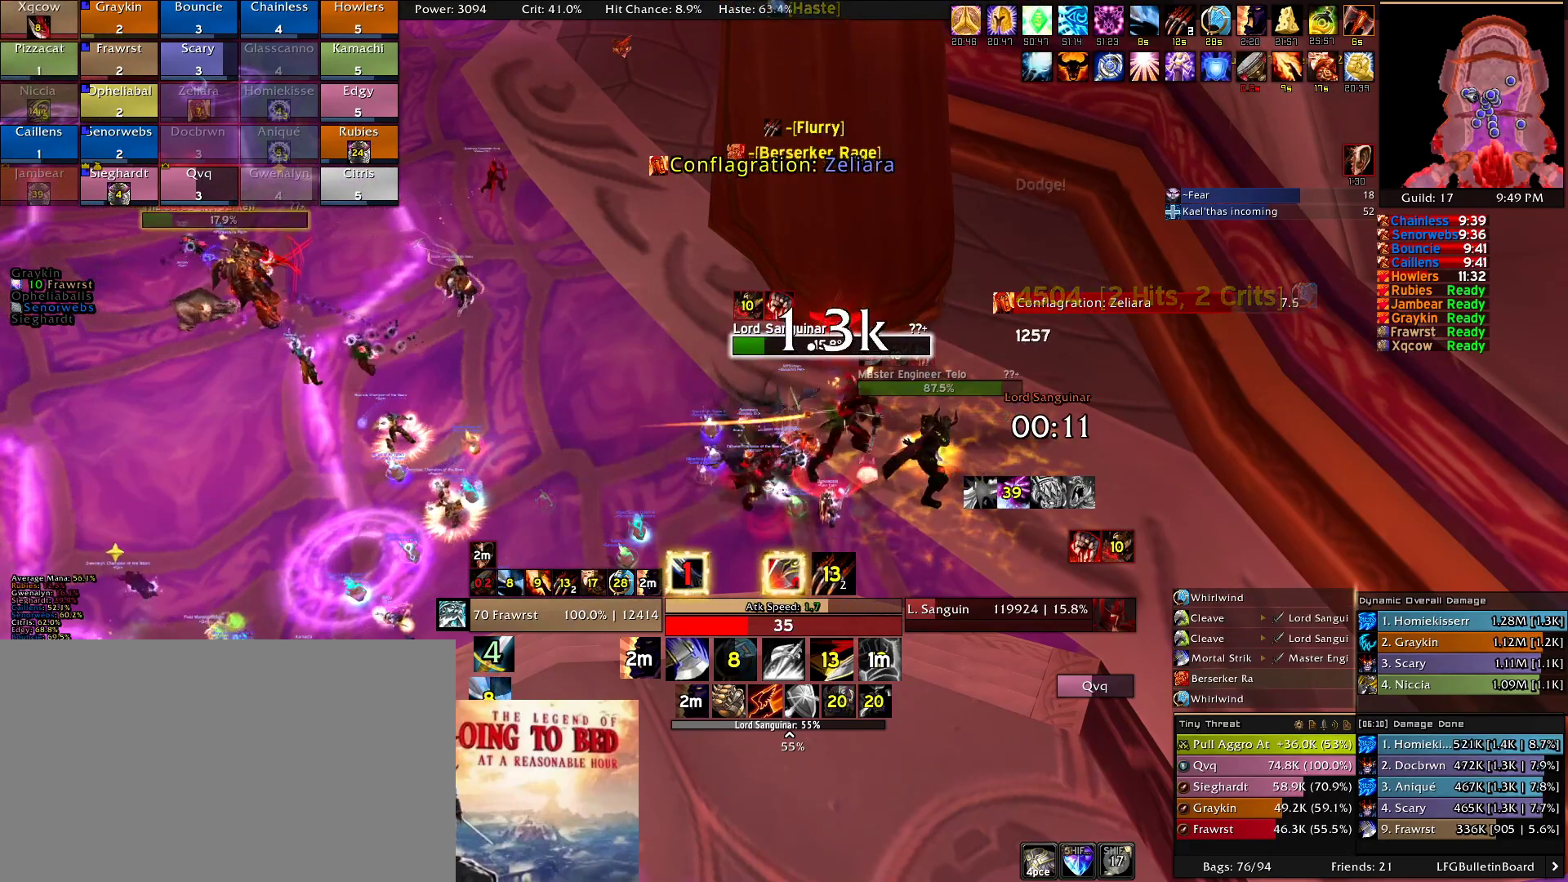
{"keys": [], "mouse": [], "events": [[33, "e", "up"], [116, "e", "down"], [166, "e", "up"], [250, "e", "down"], [350, "e", "up"], [400, "e", "down"], [500, "e", "up"]]}
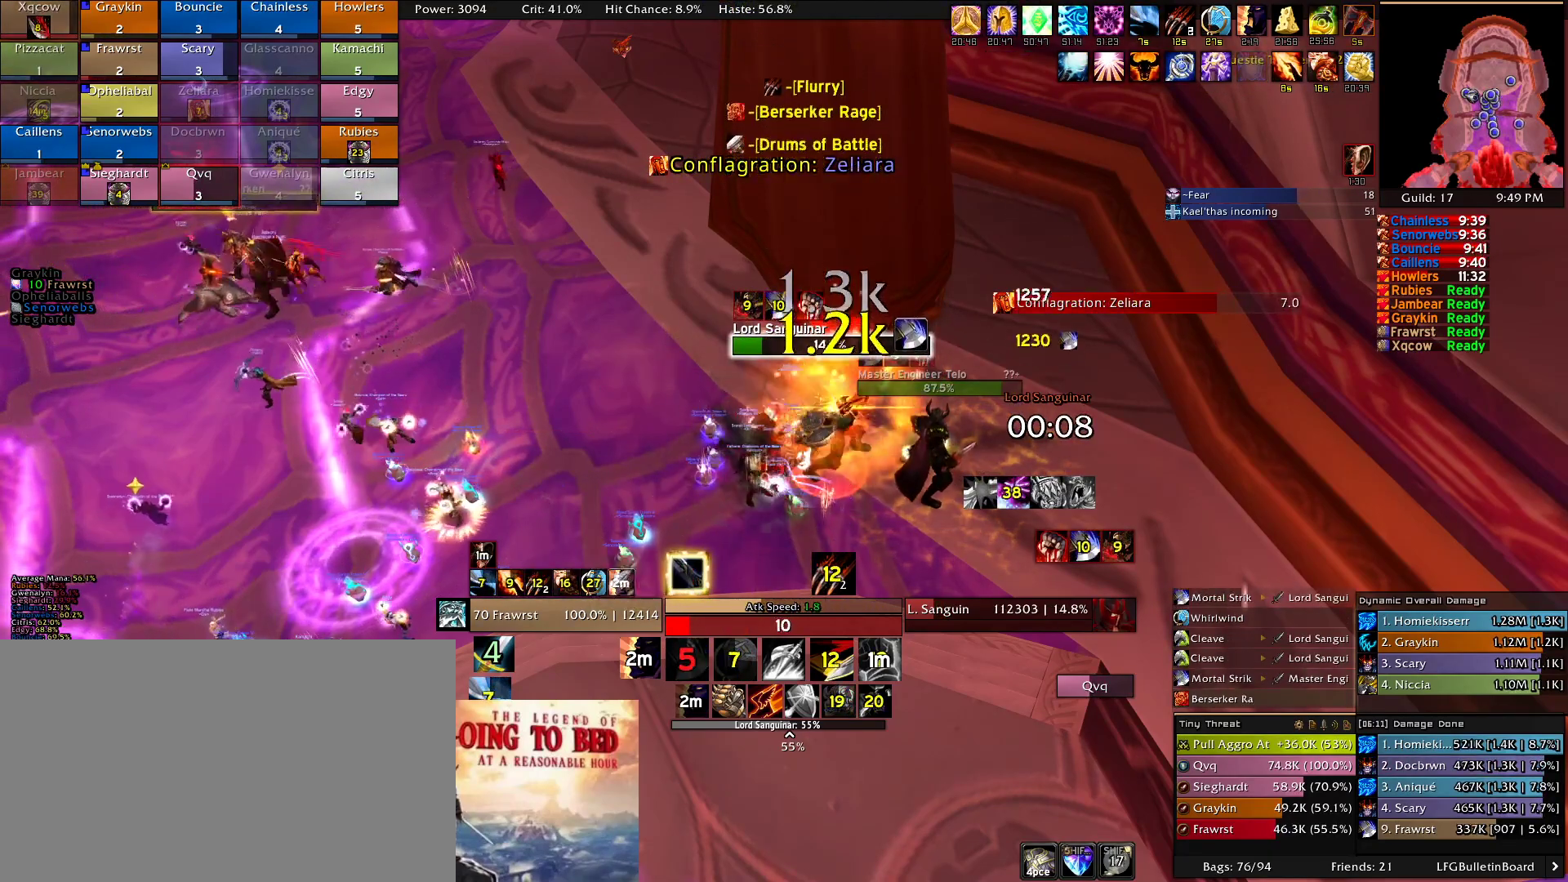
{"keys": ["e"], "mouse": [], "events": [[83, "e", "down"], [183, "e", "up"], [266, "5", "down"], [366, "5", "up"], [466, "e", "down"]]}
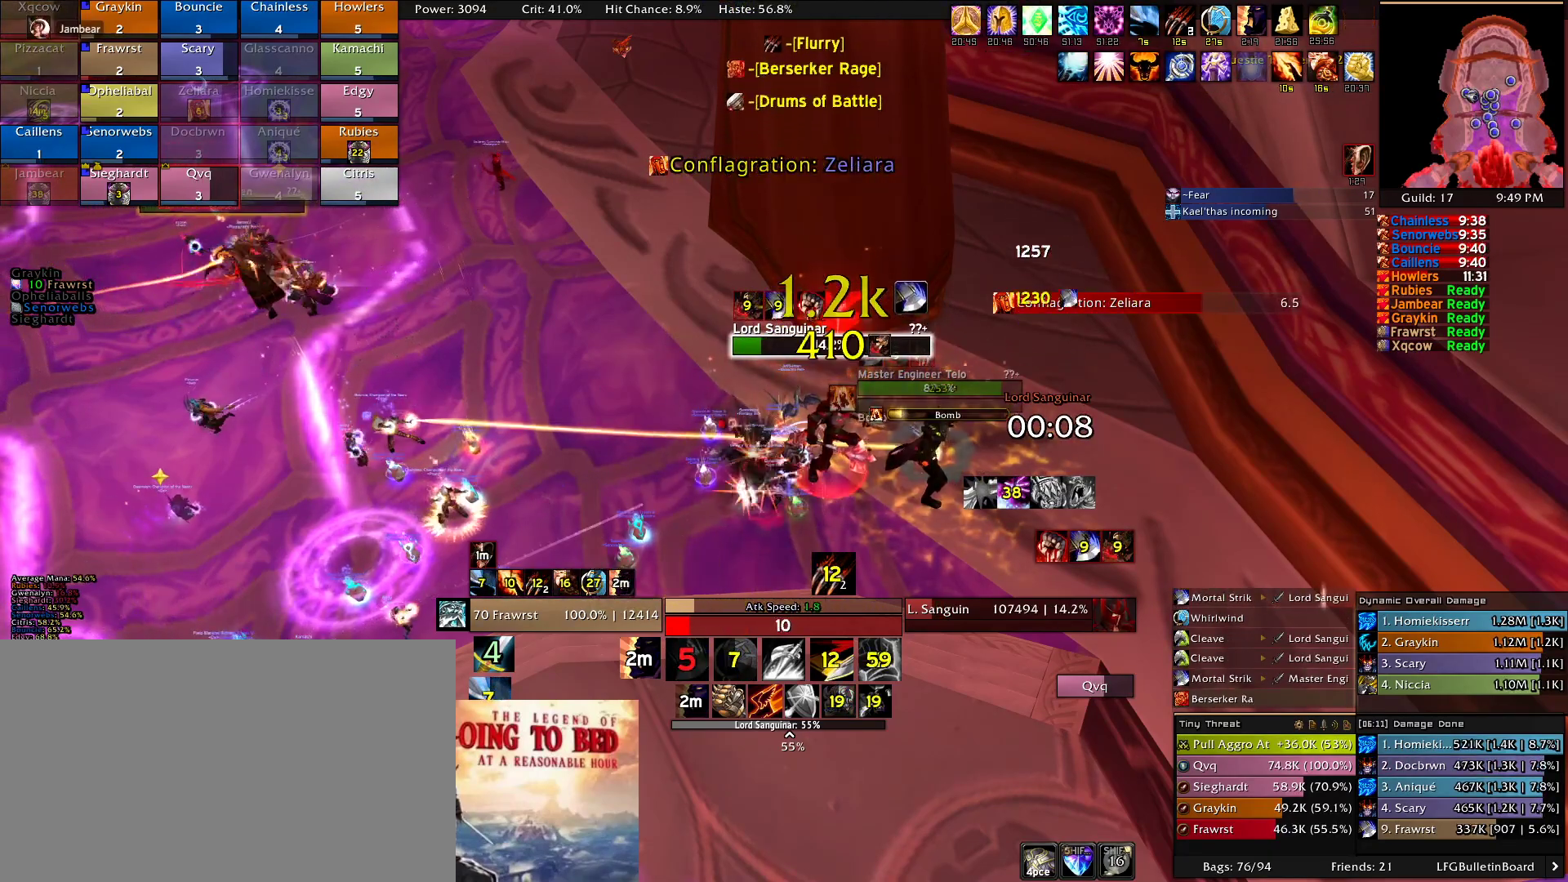
{"keys": ["e"], "mouse": [], "events": [[50, "e", "up"], [100, "e", "down"], [200, "e", "up"], [250, "e", "down"], [333, "e", "up"], [433, "e", "down"]]}
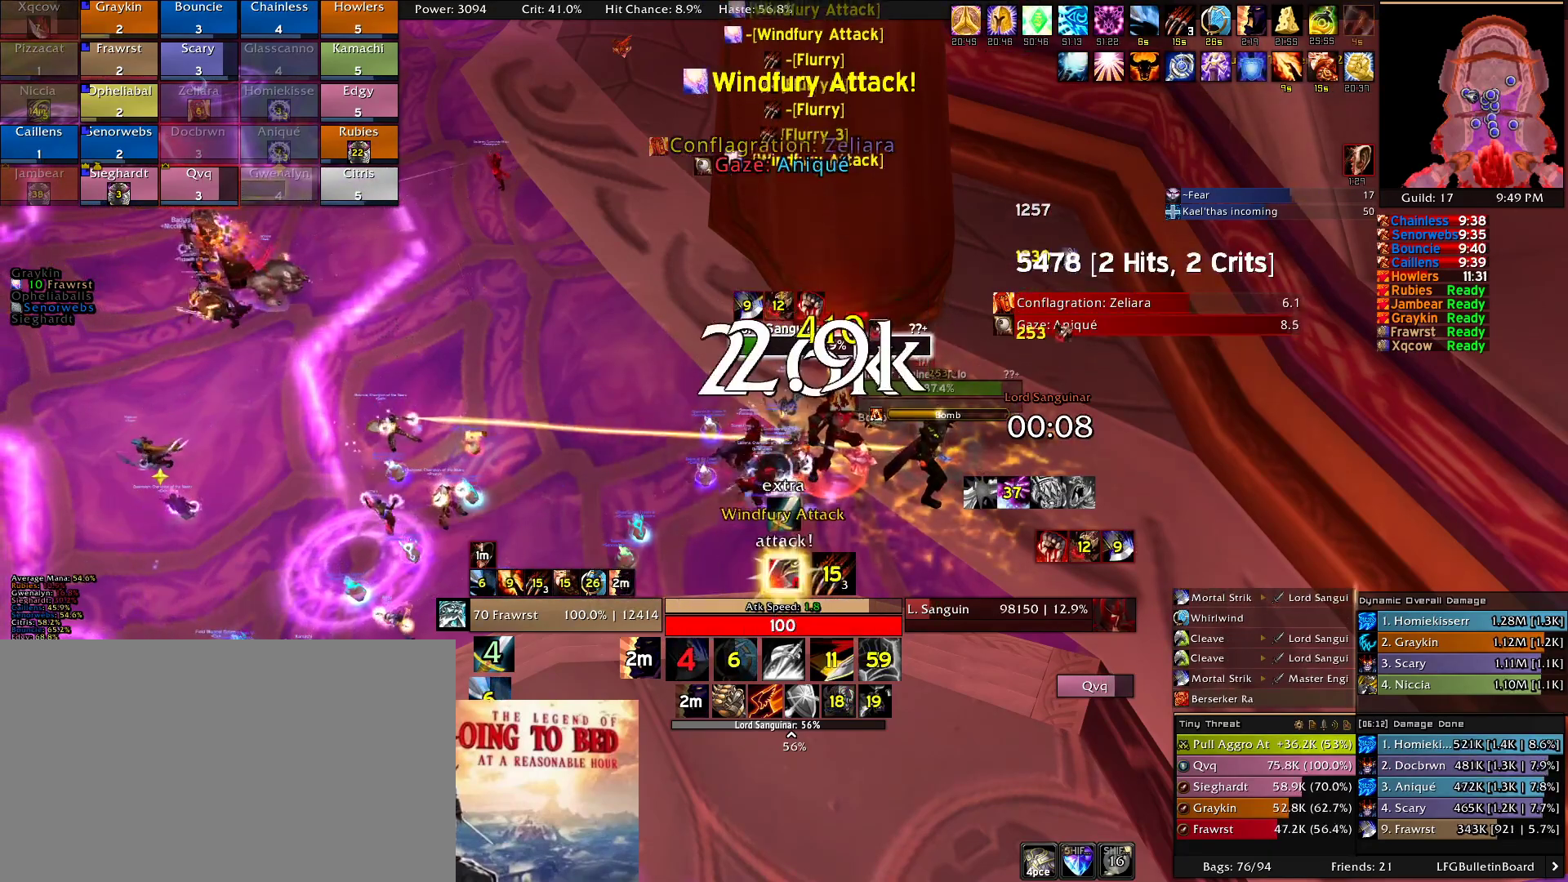
{"keys": [], "mouse": [], "events": [[16, "e", "up"], [66, "e", "down"], [166, "e", "up"], [216, "e", "down"], [300, "e", "up"], [400, "5", "down"], [433, "5", "up"]]}
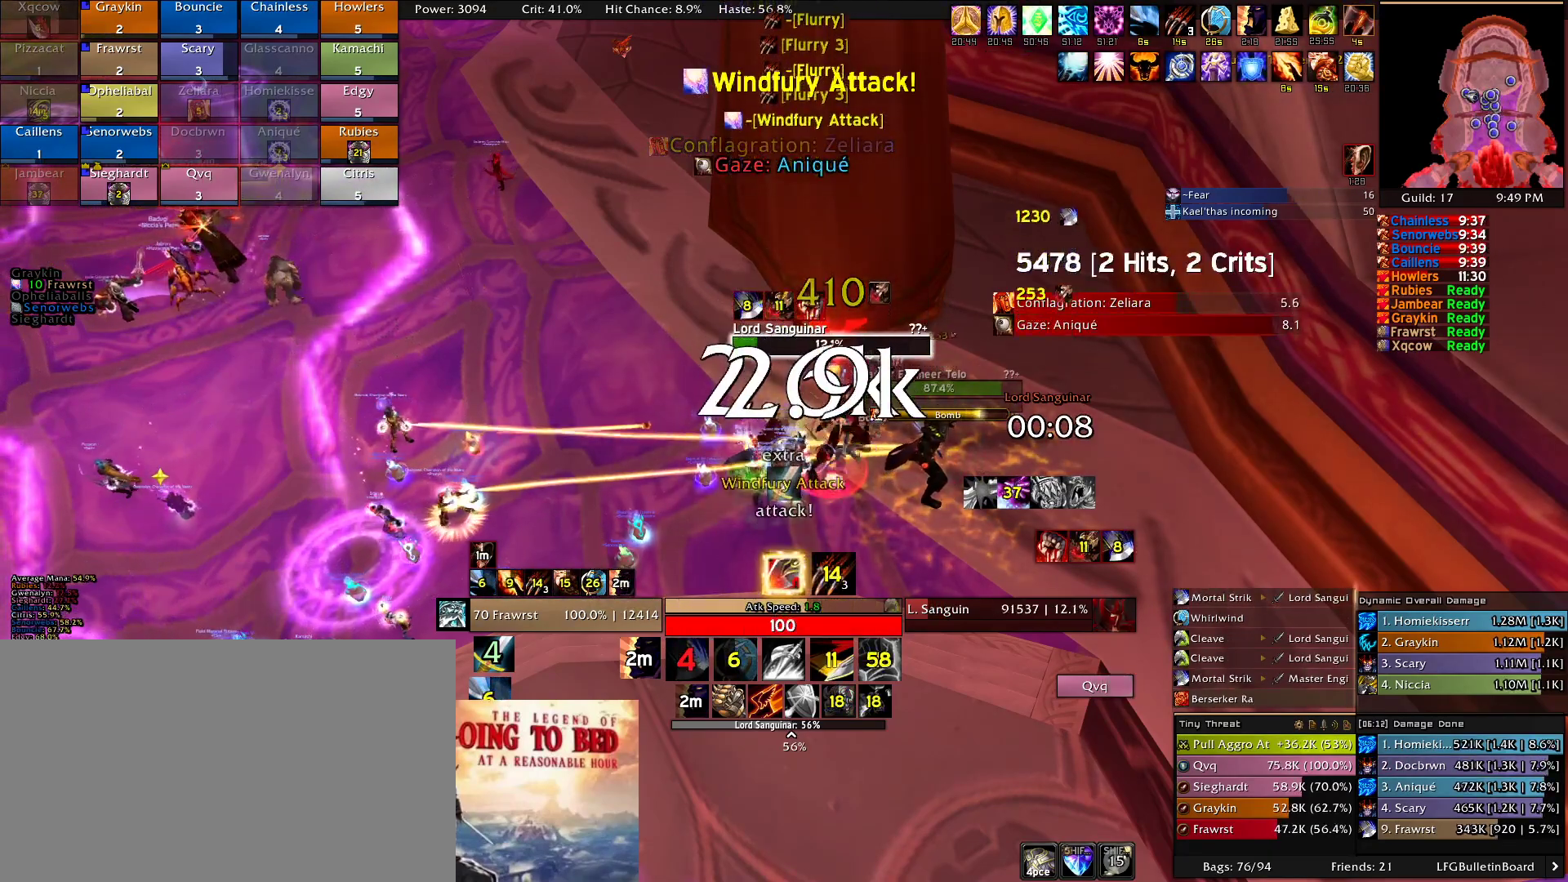
{"keys": ["2"], "mouse": [], "events": [[83, "2", "down"], [183, "2", "up"], [266, "2", "down"], [366, "2", "up"], [416, "2", "down"]]}
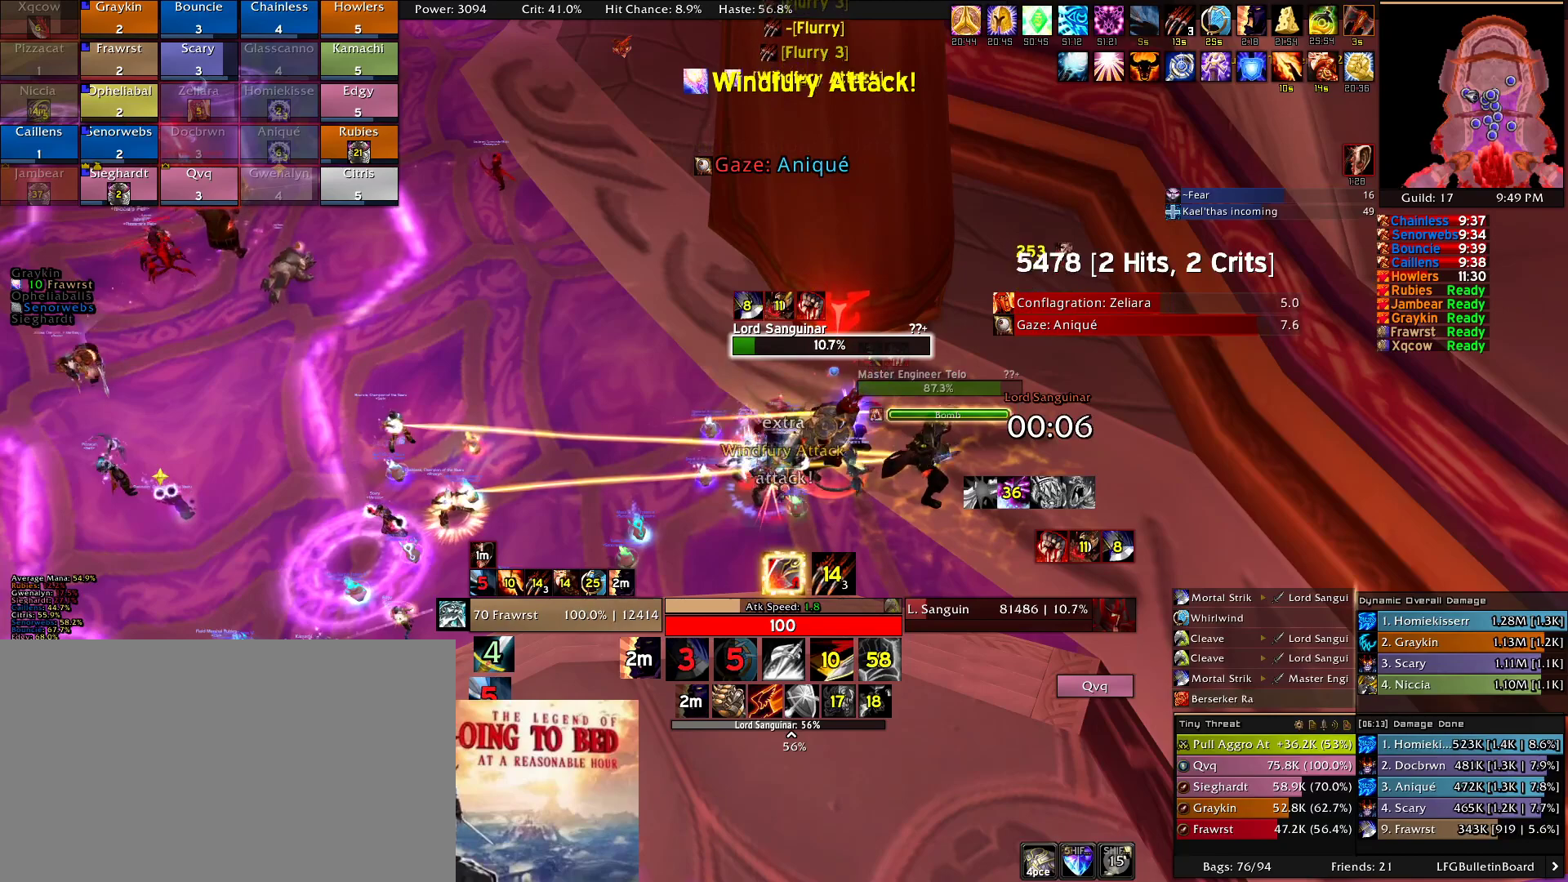
{"keys": ["e"], "mouse": [], "events": [[16, "2", "up"], [100, "2", "down"], [200, "2", "up"], [250, "2", "down"], [333, "2", "up"], [433, "e", "down"]]}
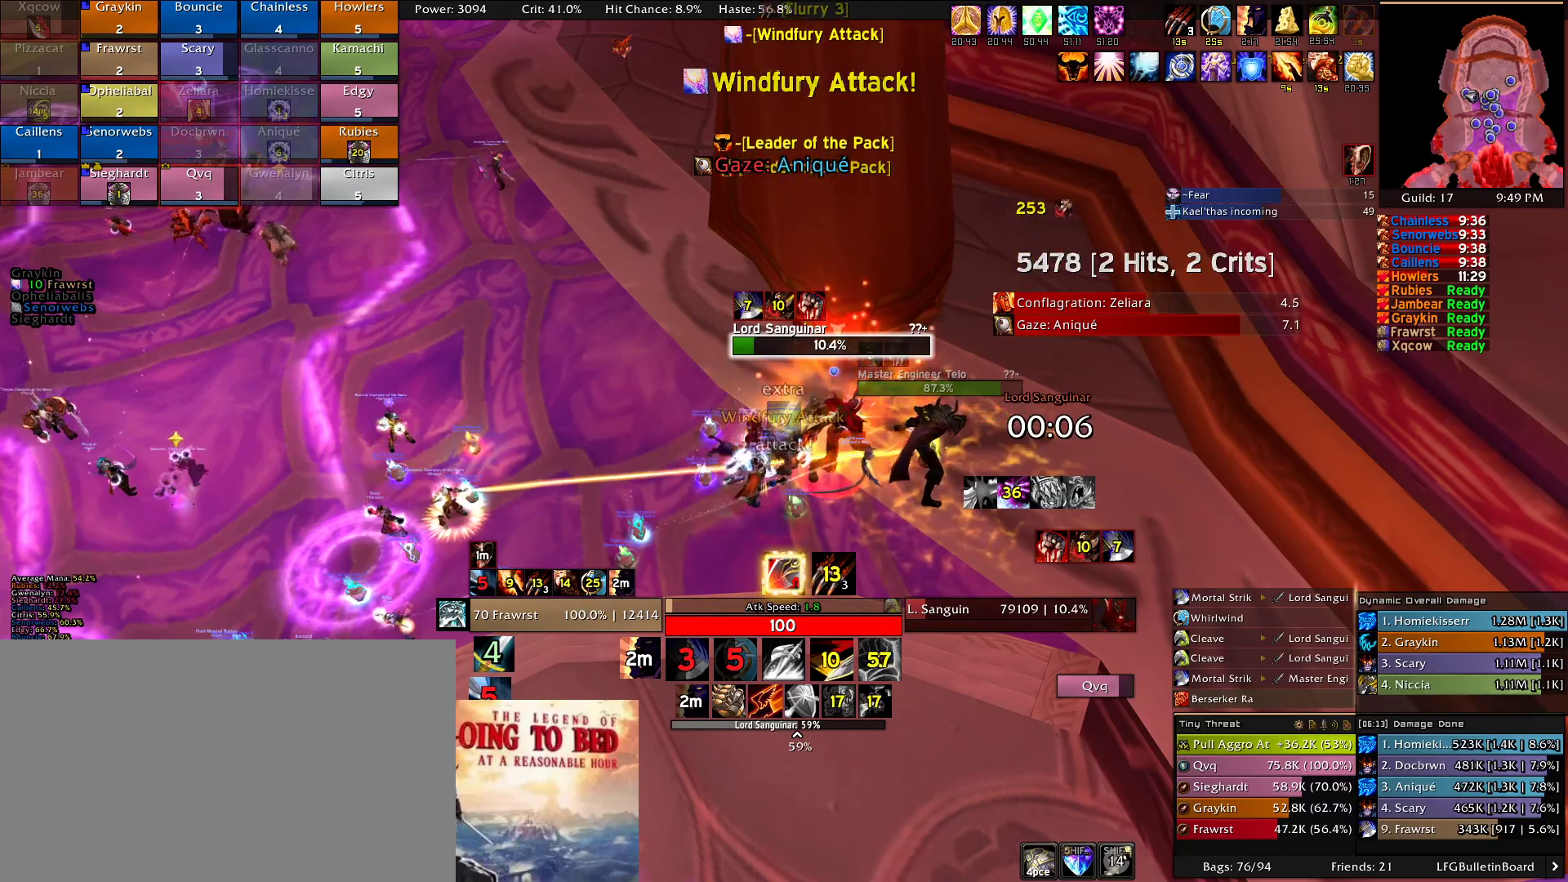
{"keys": [], "mouse": [], "events": [[16, "e", "up"], [66, "e", "down"], [166, "e", "up"], [216, "e", "down"], [300, "e", "up"], [400, "e", "down"], [500, "e", "up"]]}
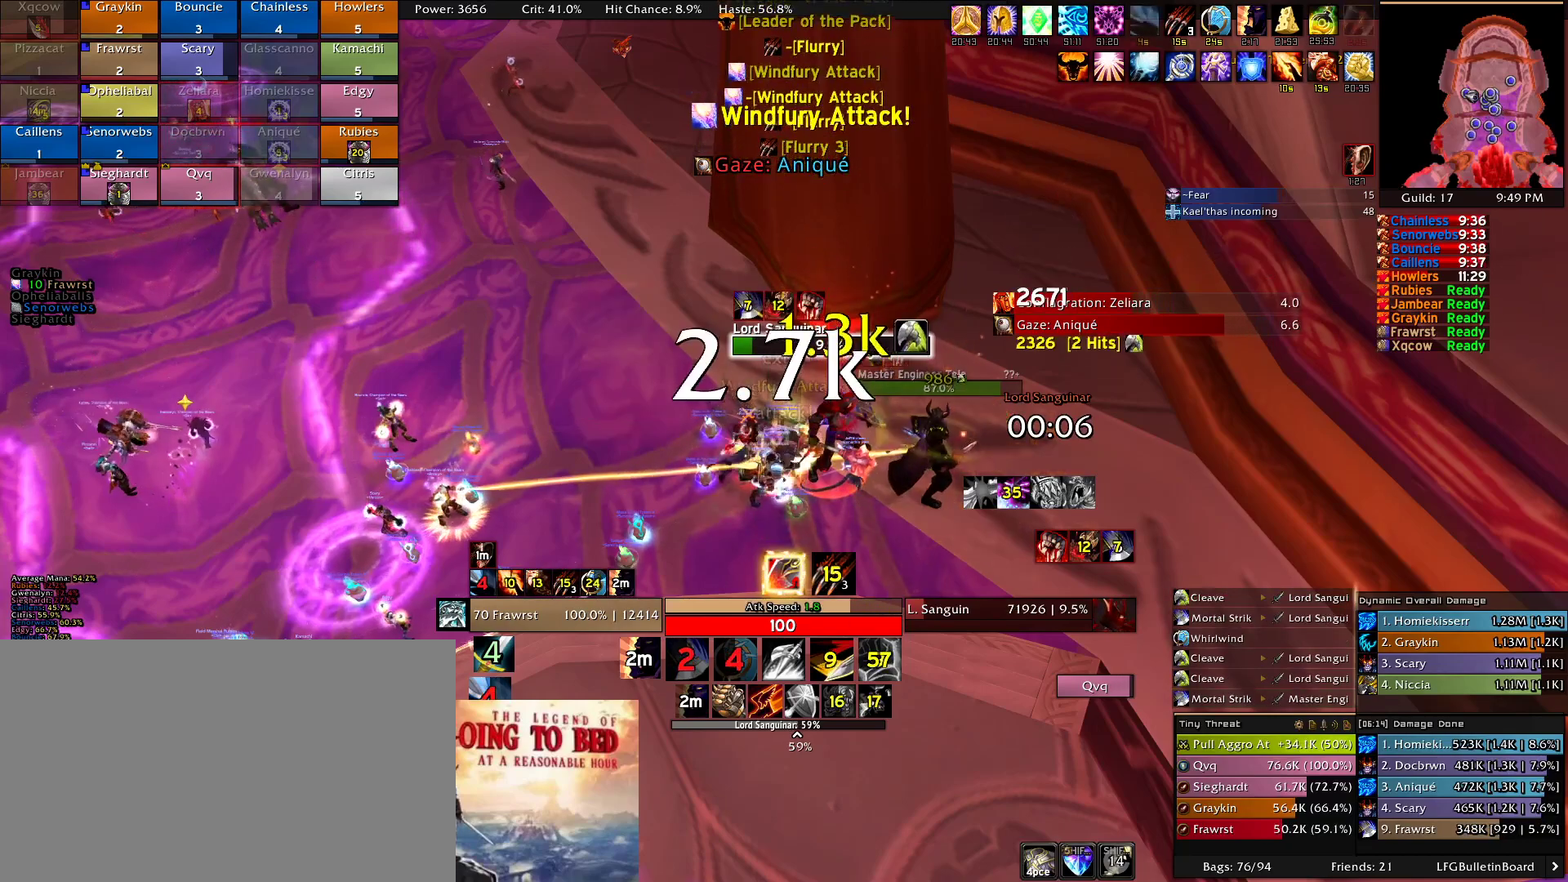
{"keys": [], "mouse": [], "events": [[33, "e", "down"], [133, "e", "up"], [183, "e", "down"], [266, "e", "up"], [366, "5", "down"], [466, "5", "up"]]}
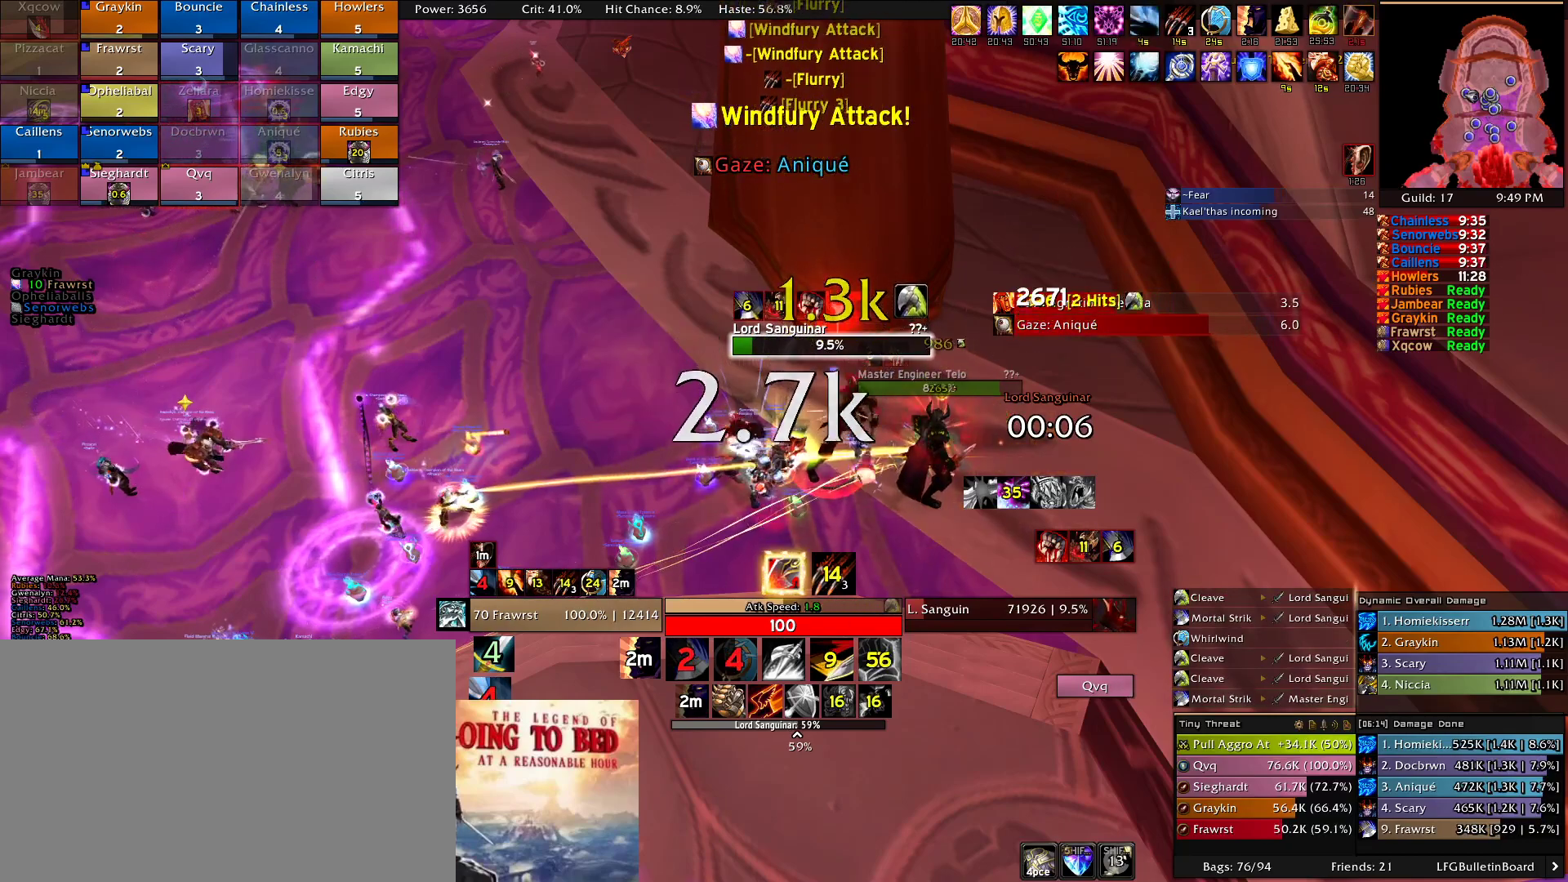
{"keys": ["2"], "mouse": [], "events": [[50, "2", "down"], [150, "2", "up"], [250, "2", "down"], [333, "2", "up"], [433, "2", "down"]]}